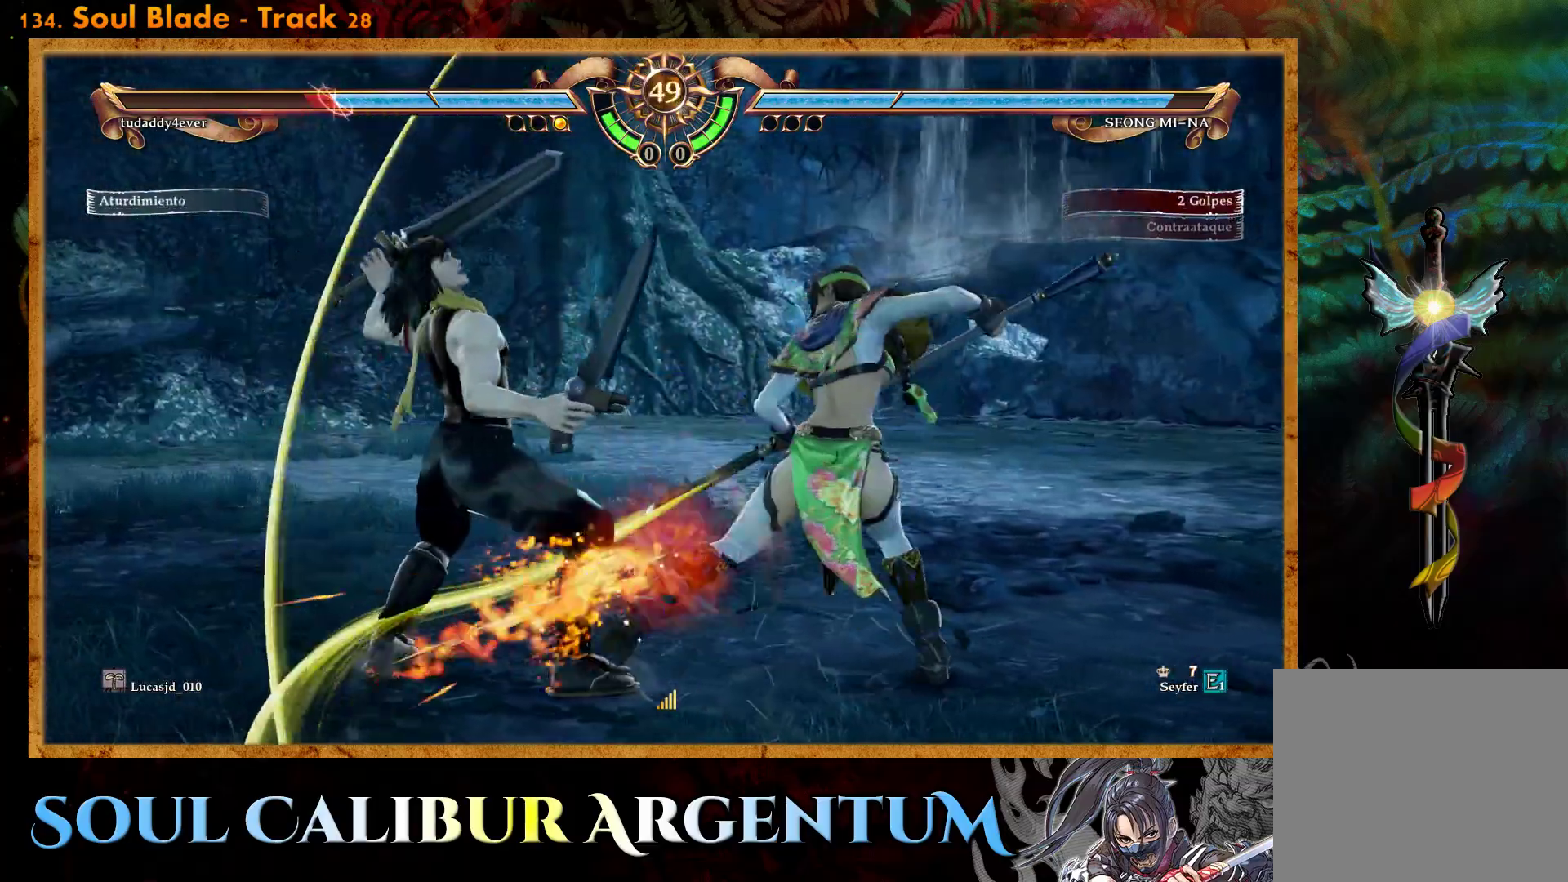
Gameplay with a controller (PlayStation layout); each line is a JSON object with the inputs held at the frame after it. "events" lists button and stick changes between this image and that frame as [ms after this image, input, new state], when the widget could be followed in between. Not read: left_stick right_stick.
{"buttons": [], "events": []}
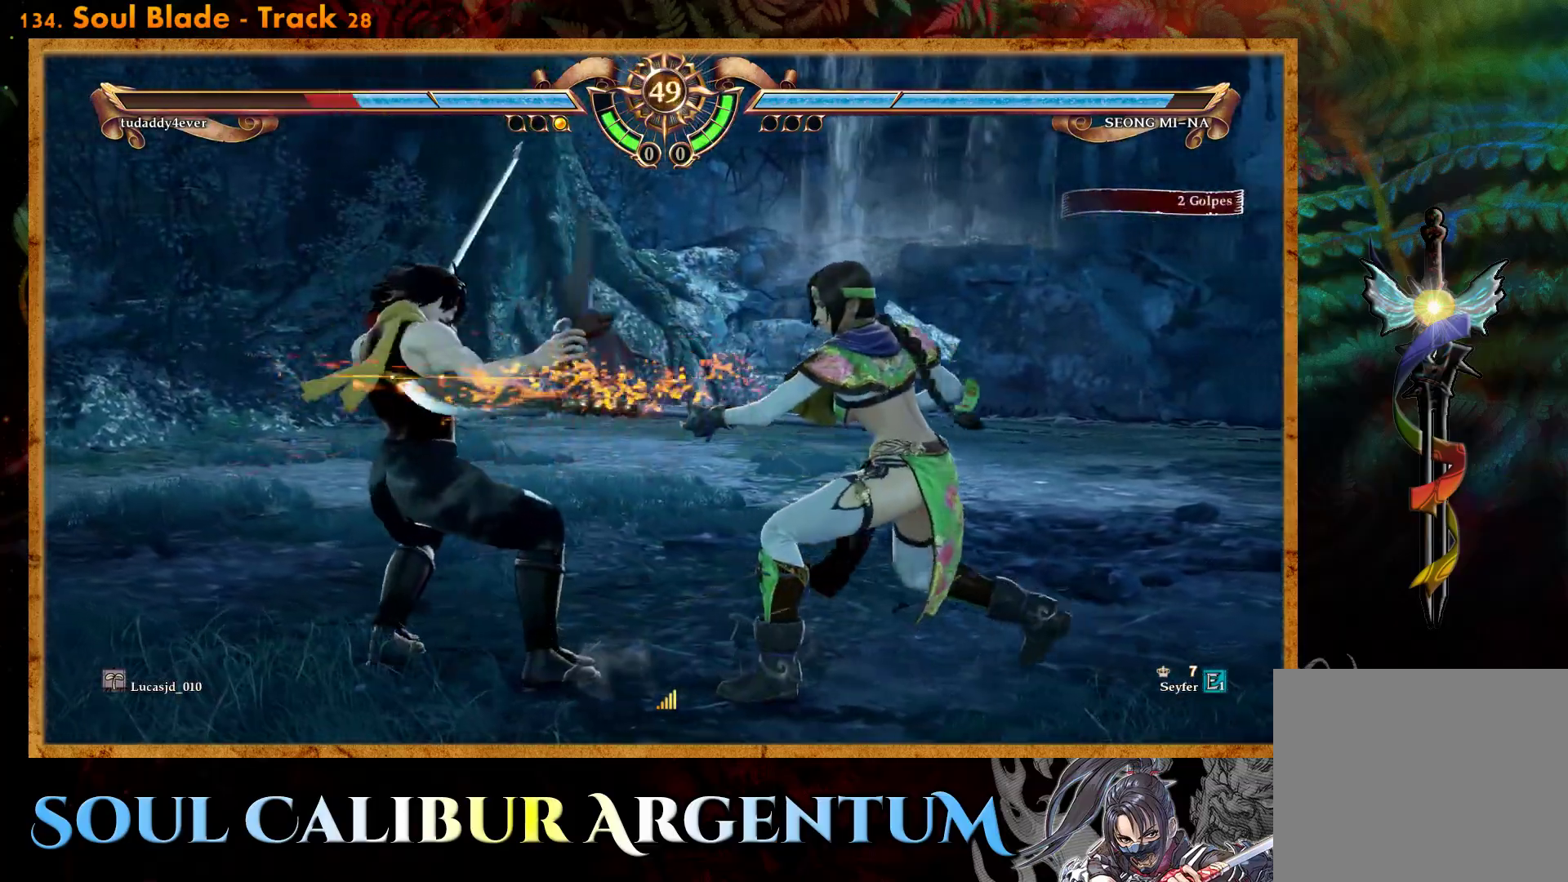
{"buttons": ["CROSS"], "events": [[233, "CROSS", "down"]]}
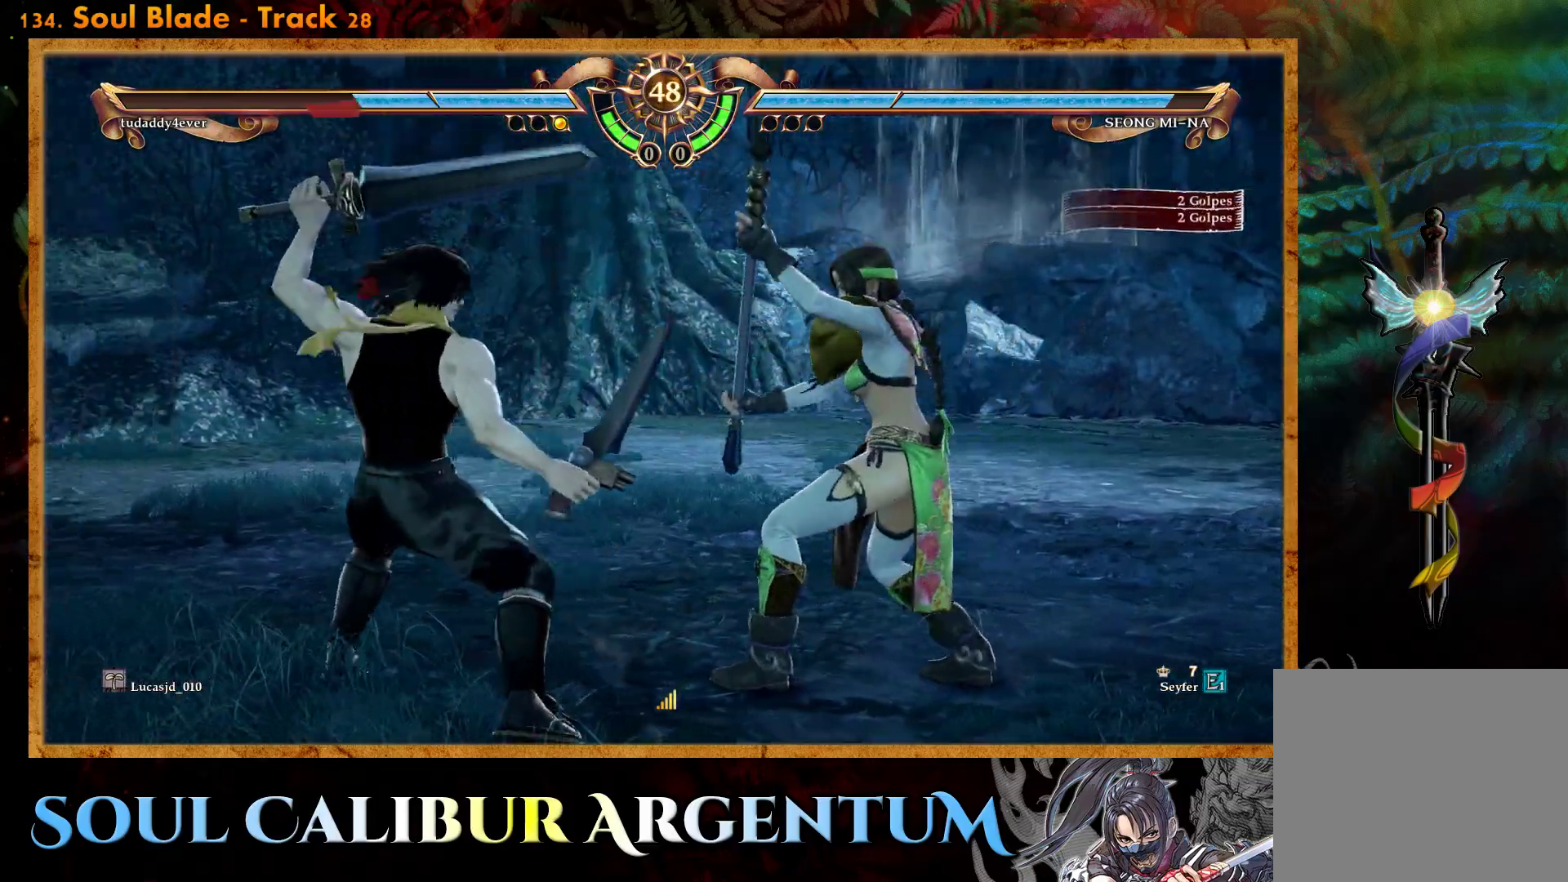
{"buttons": ["SQUARE"], "events": [[233, "CROSS", "up"], [317, "SQUARE", "down"], [400, "SQUARE", "up"], [467, "SQUARE", "down"]]}
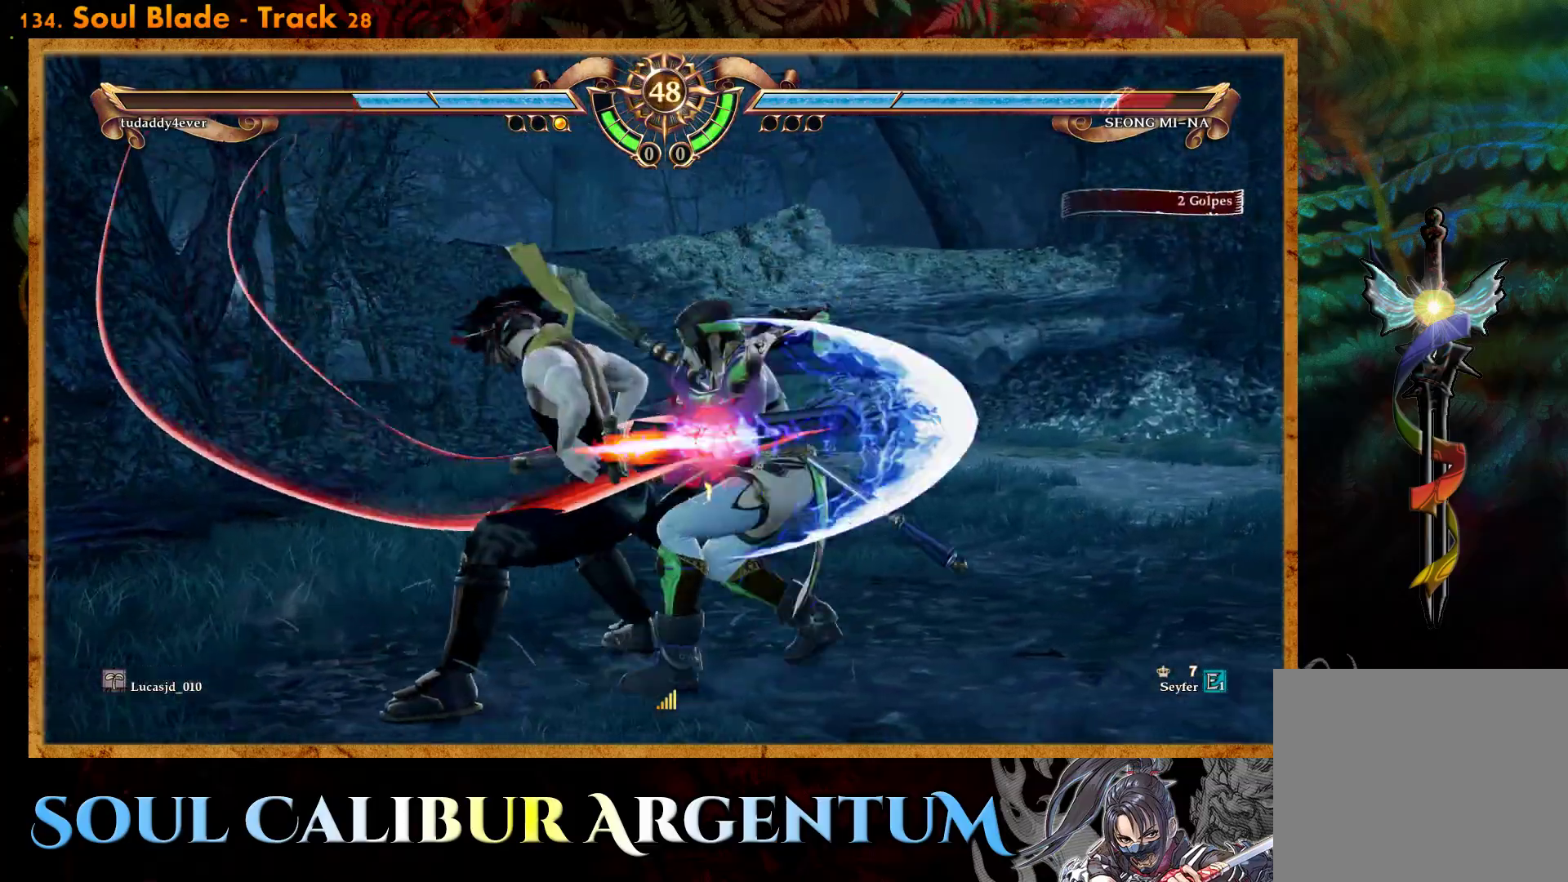
{"buttons": ["CROSS", "DPAD_RIGHT"], "events": [[100, "SQUARE", "up"], [433, "CROSS", "down"], [467, "DPAD_RIGHT", "down"]]}
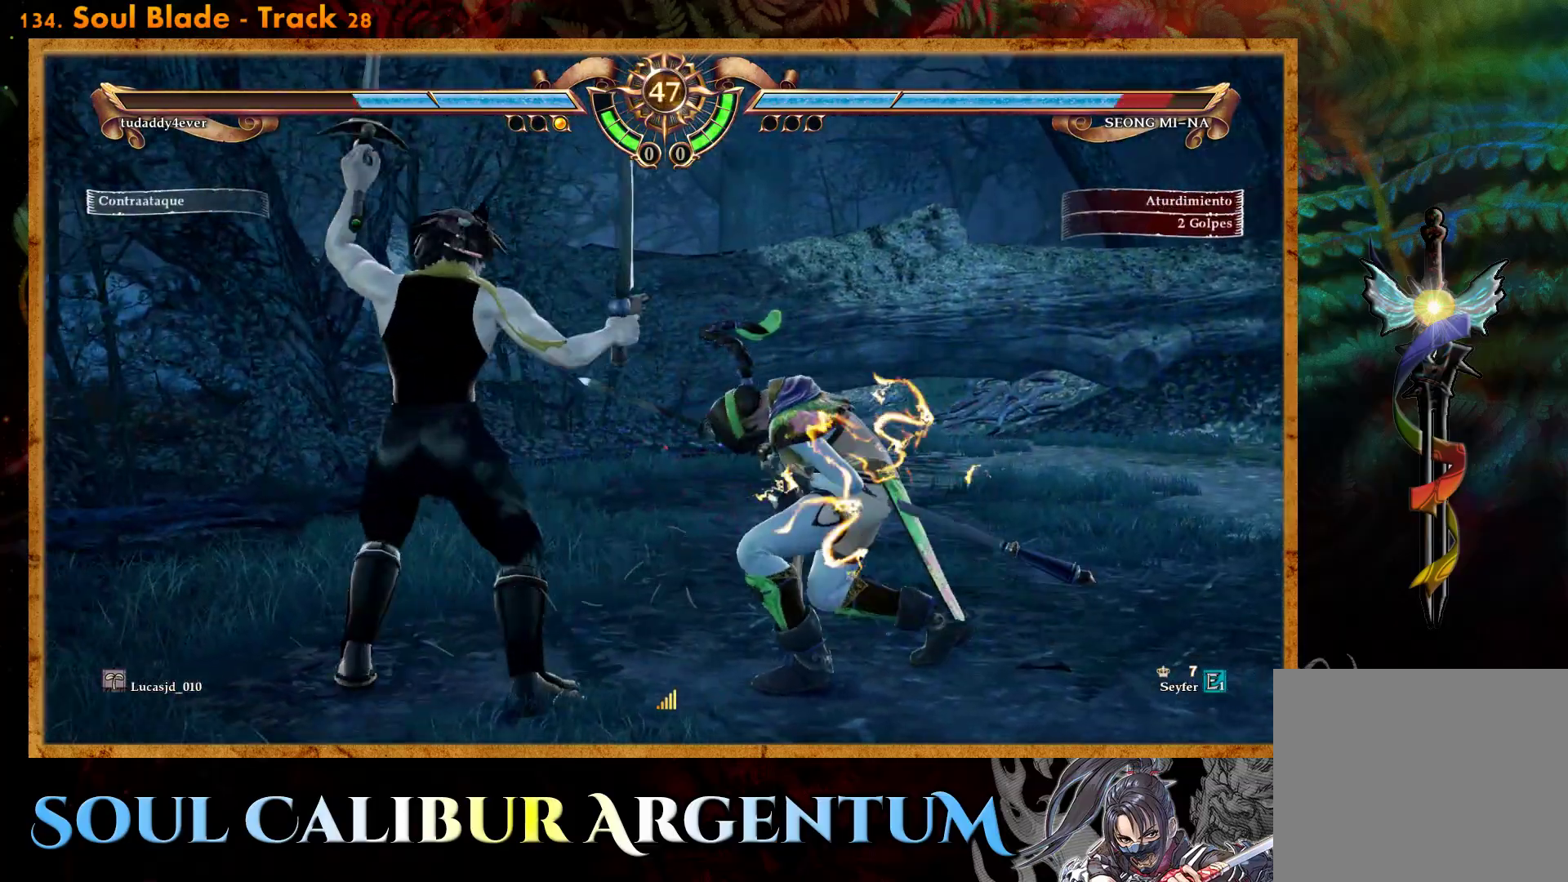
{"buttons": ["CROSS"], "events": [[17, "SQUARE", "down"], [50, "DPAD_RIGHT", "up"], [100, "DPAD_LEFT", "down"], [117, "SQUARE", "up"], [183, "DPAD_LEFT", "up"]]}
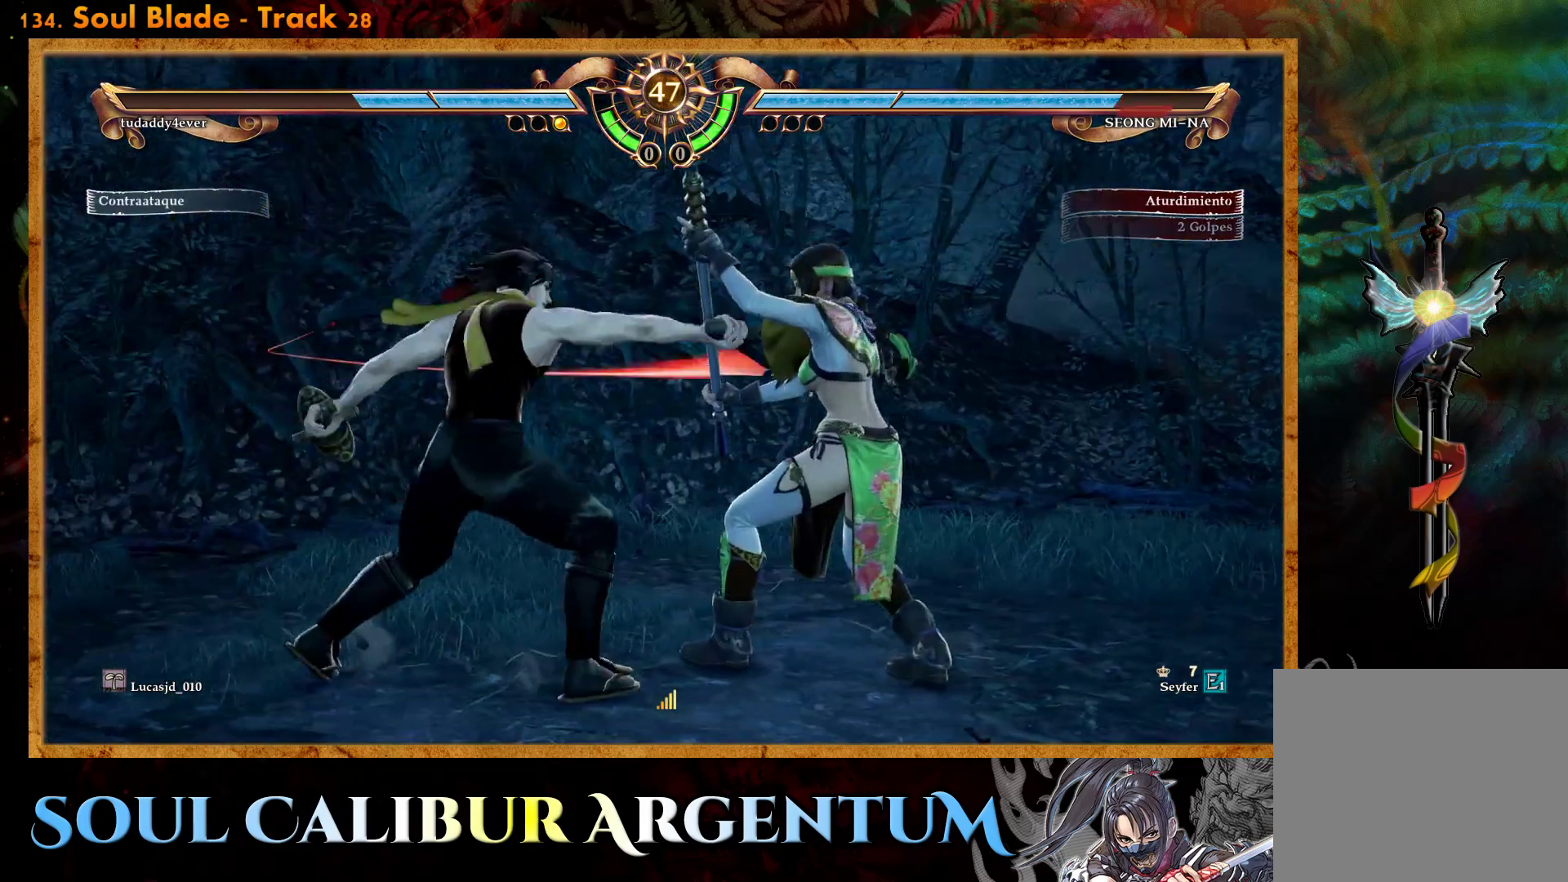
{"buttons": ["CROSS"], "events": []}
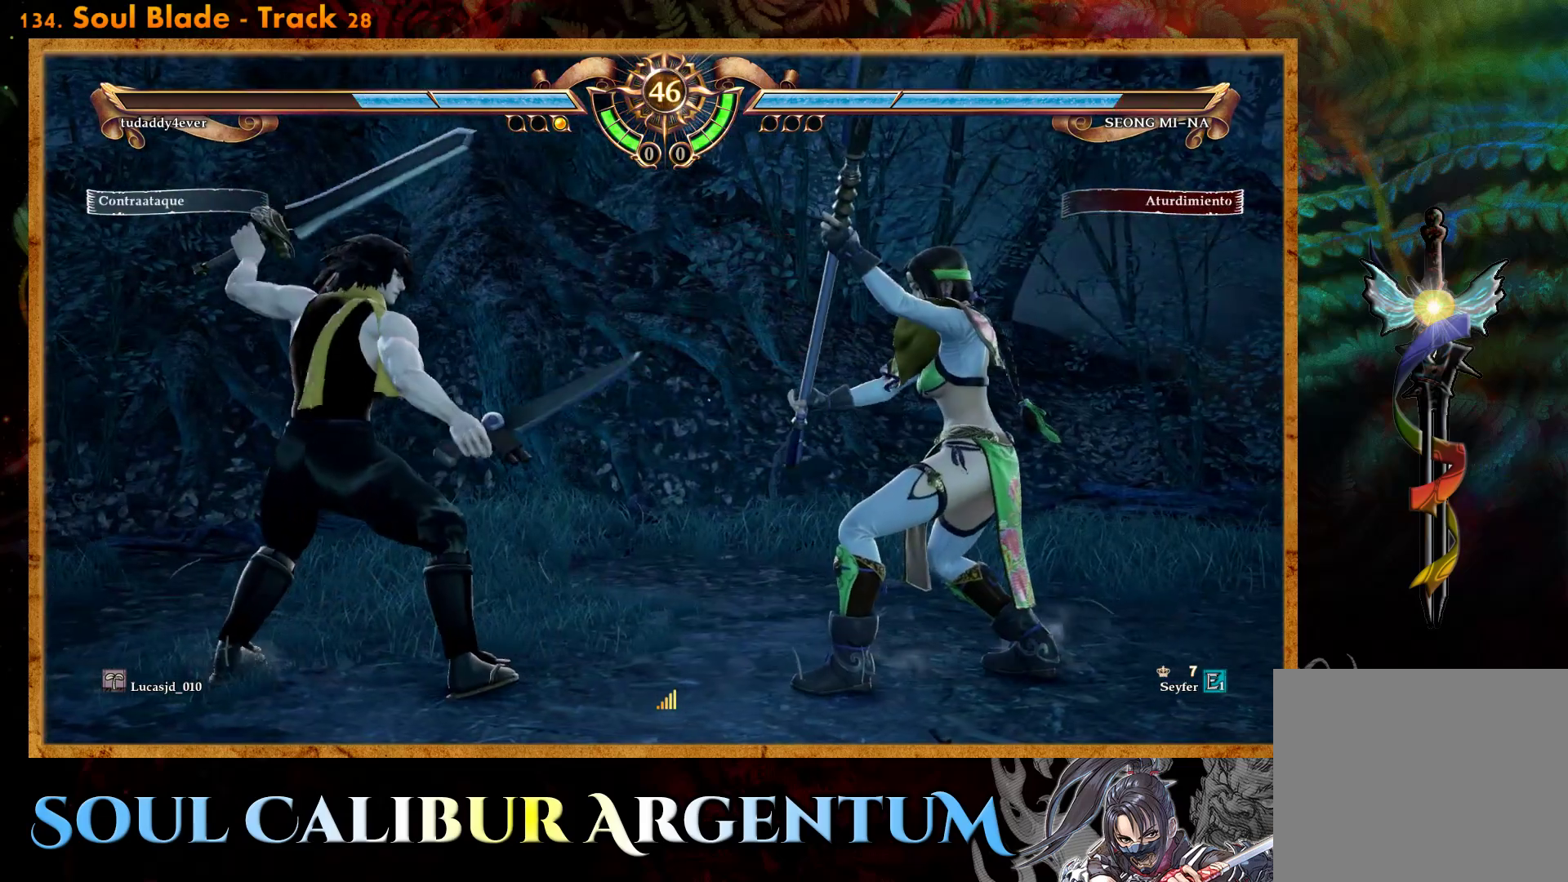
{"buttons": ["CROSS"], "events": [[33, "DPAD_DOWN", "down"], [133, "DPAD_DOWN", "up"]]}
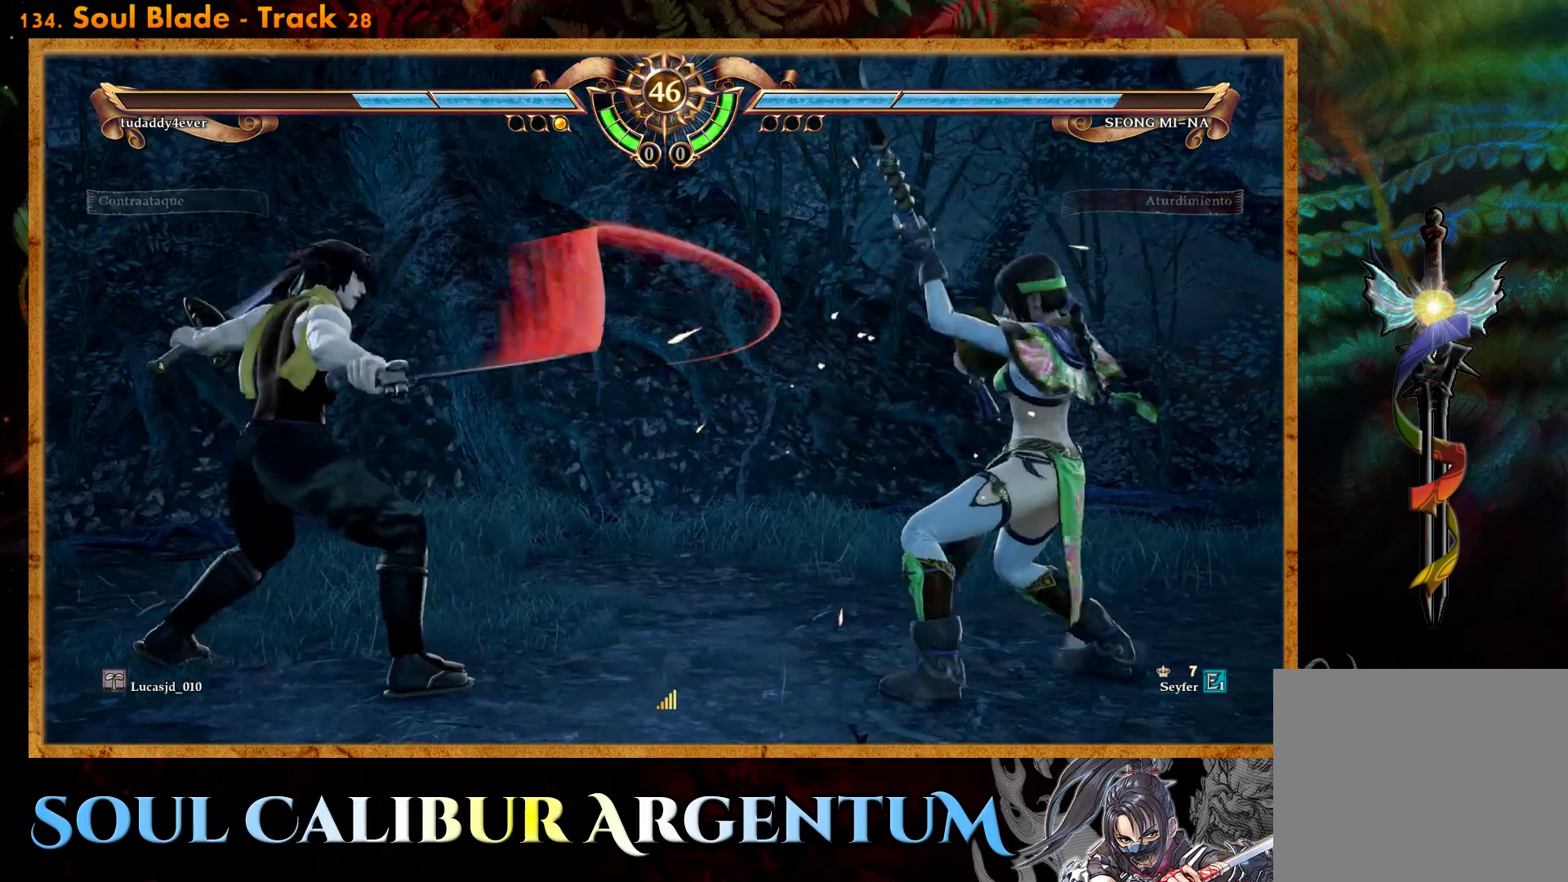
{"buttons": ["CROSS", "SQUARE"], "events": [[433, "SQUARE", "down"]]}
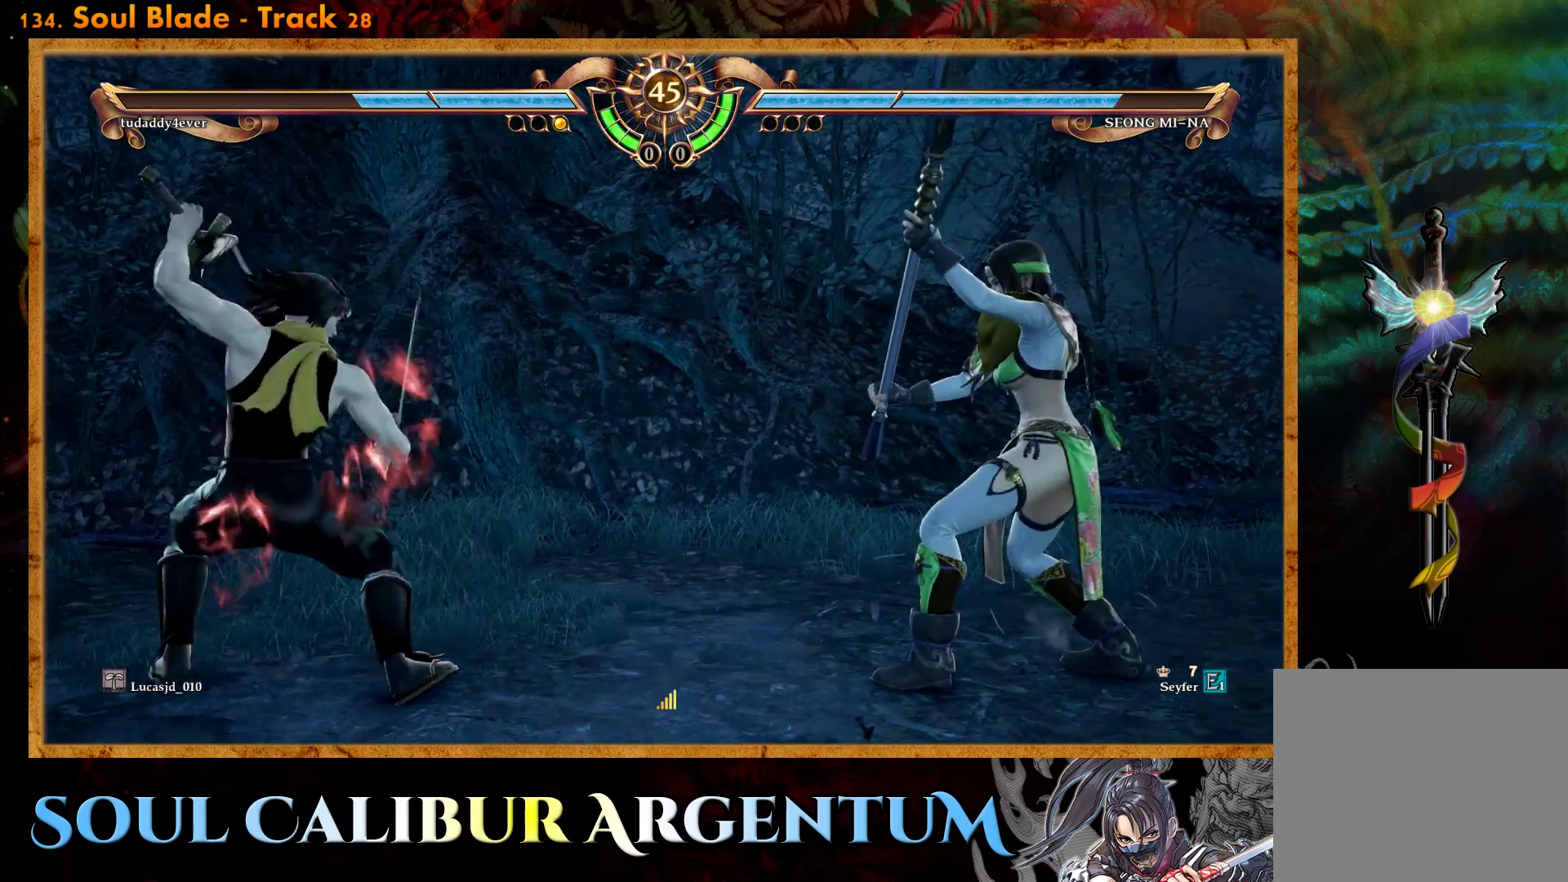
{"buttons": ["CROSS"], "events": [[50, "SQUARE", "up"]]}
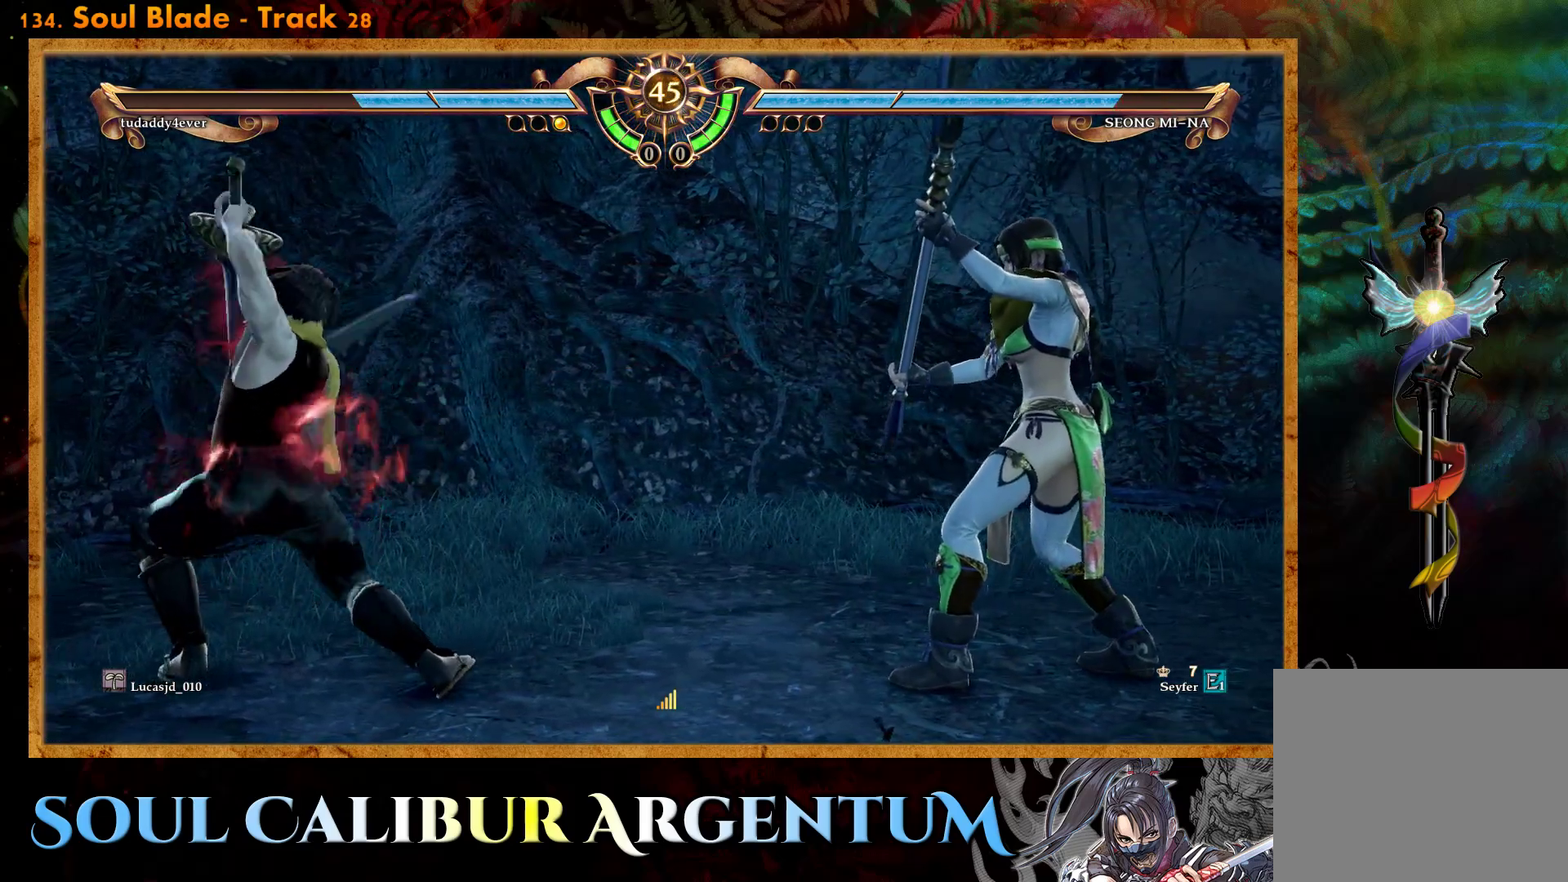
{"buttons": ["CROSS"], "events": [[167, "DPAD_DOWN", "down"], [267, "DPAD_DOWN", "up"]]}
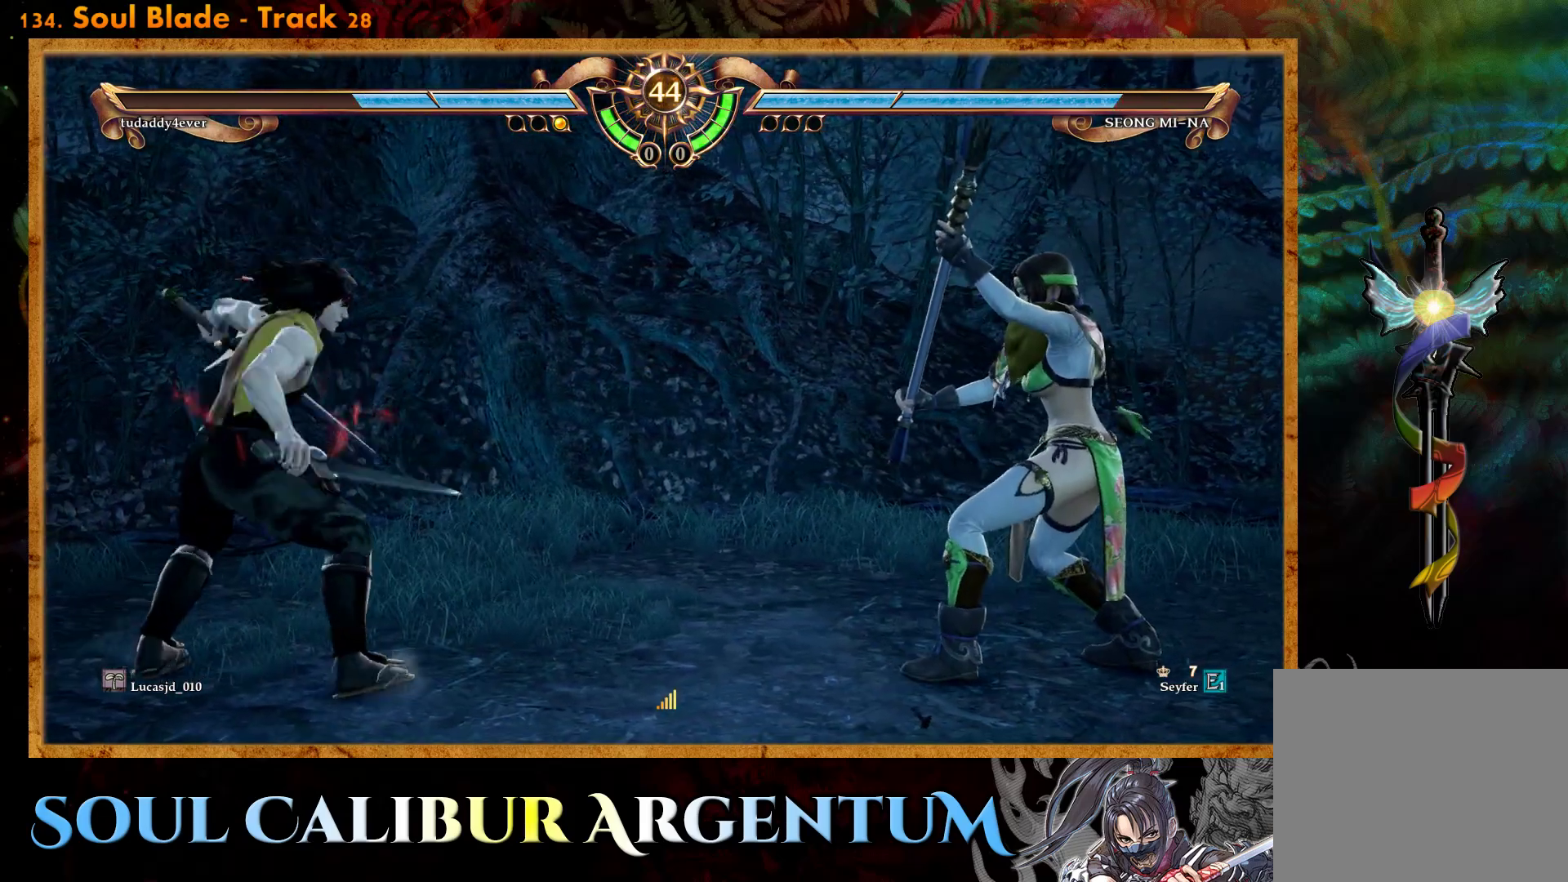
{"buttons": ["CROSS"], "events": []}
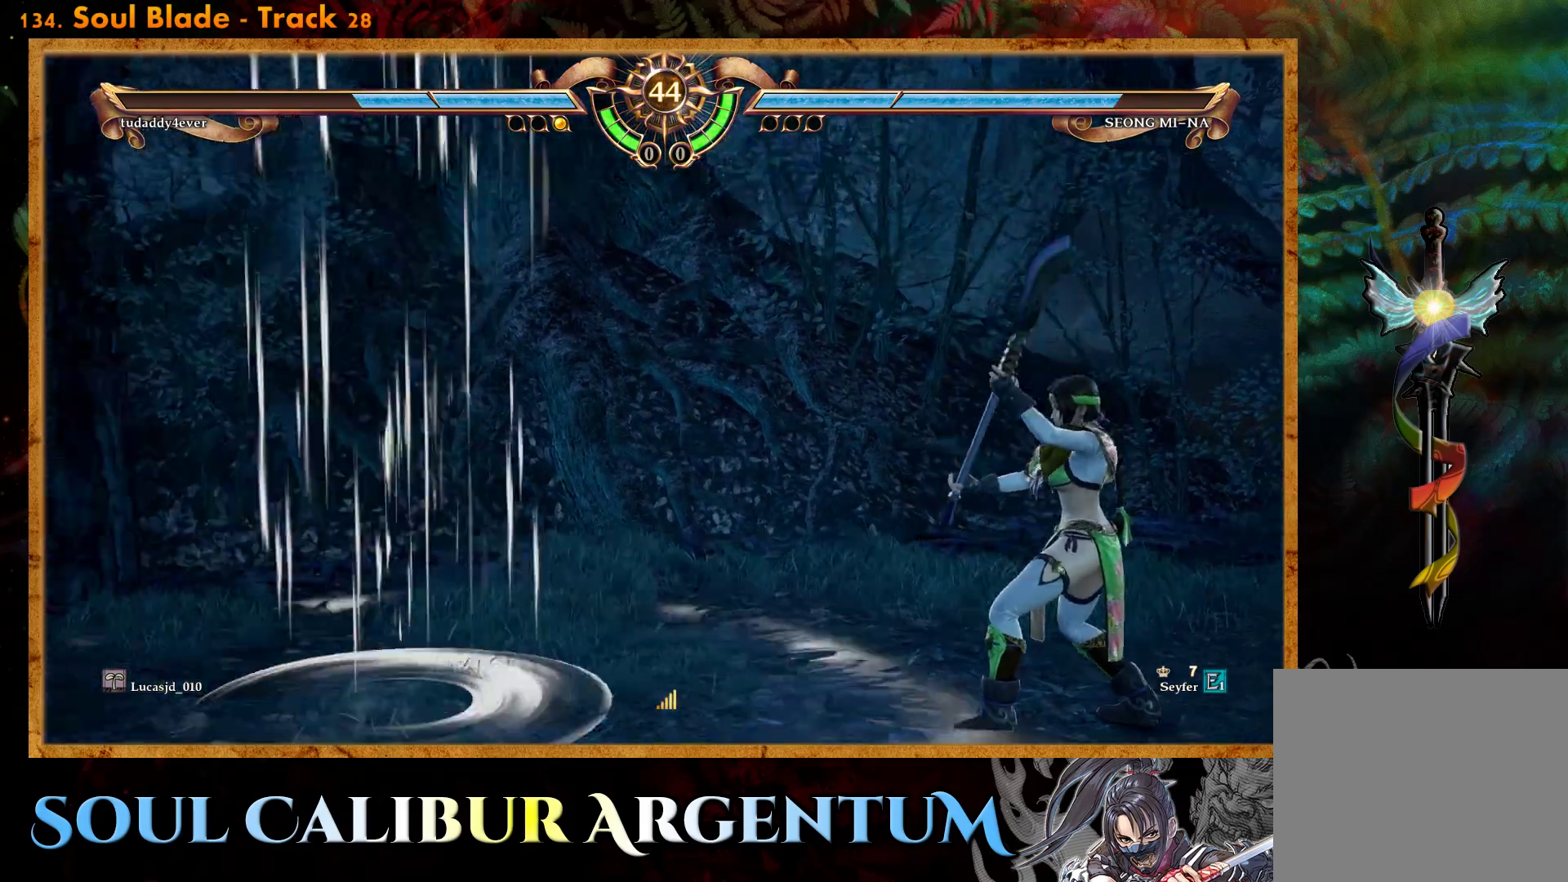
{"buttons": ["CROSS"], "events": []}
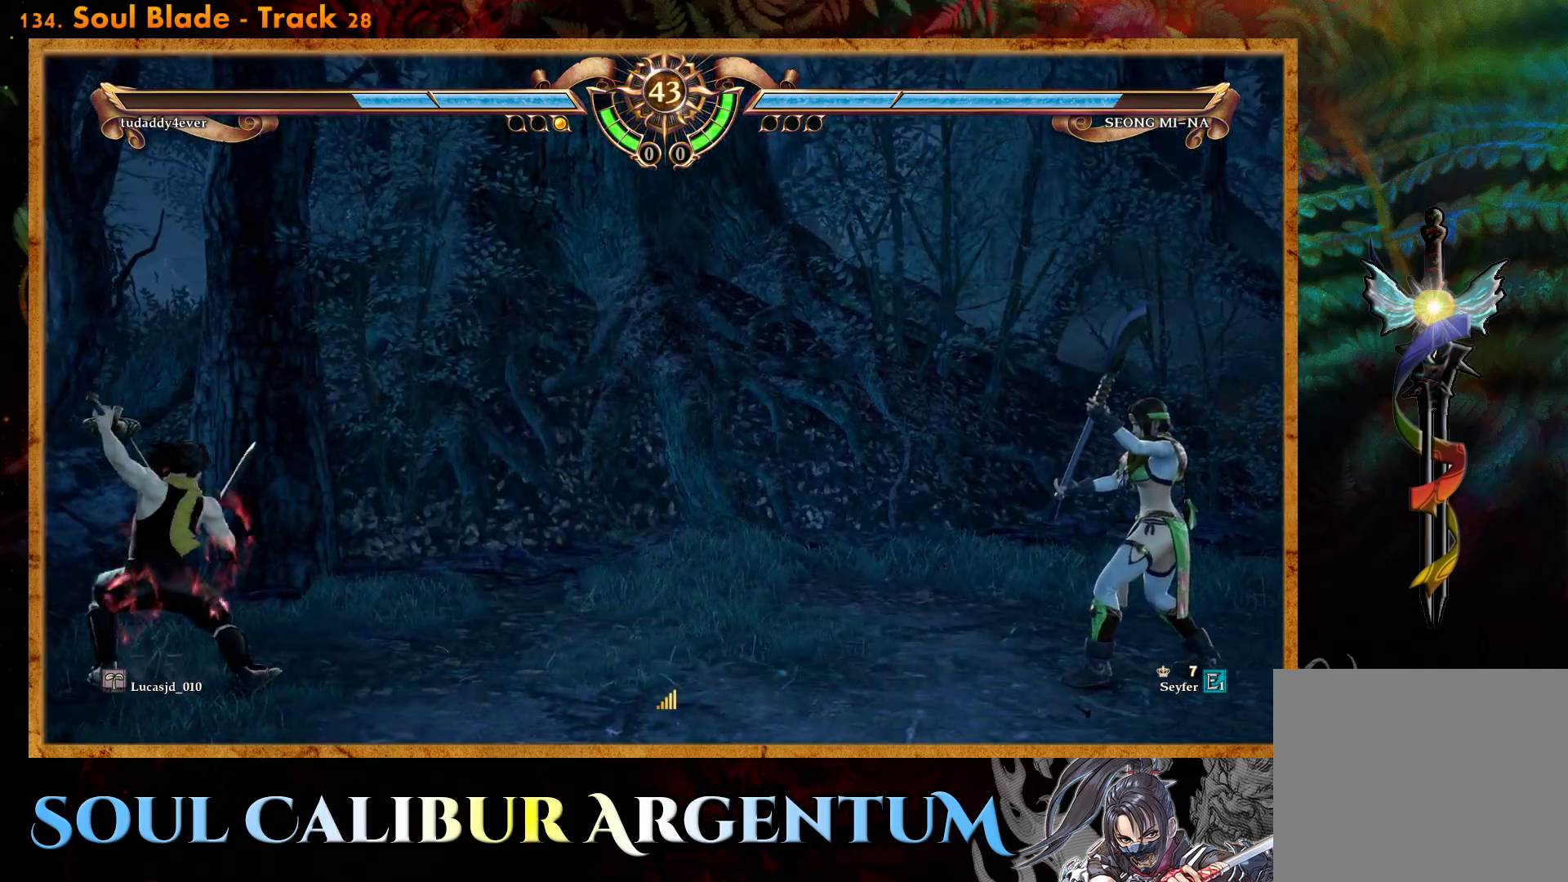
{"buttons": ["CROSS"], "events": [[33, "SQUARE", "down"], [150, "SQUARE", "up"]]}
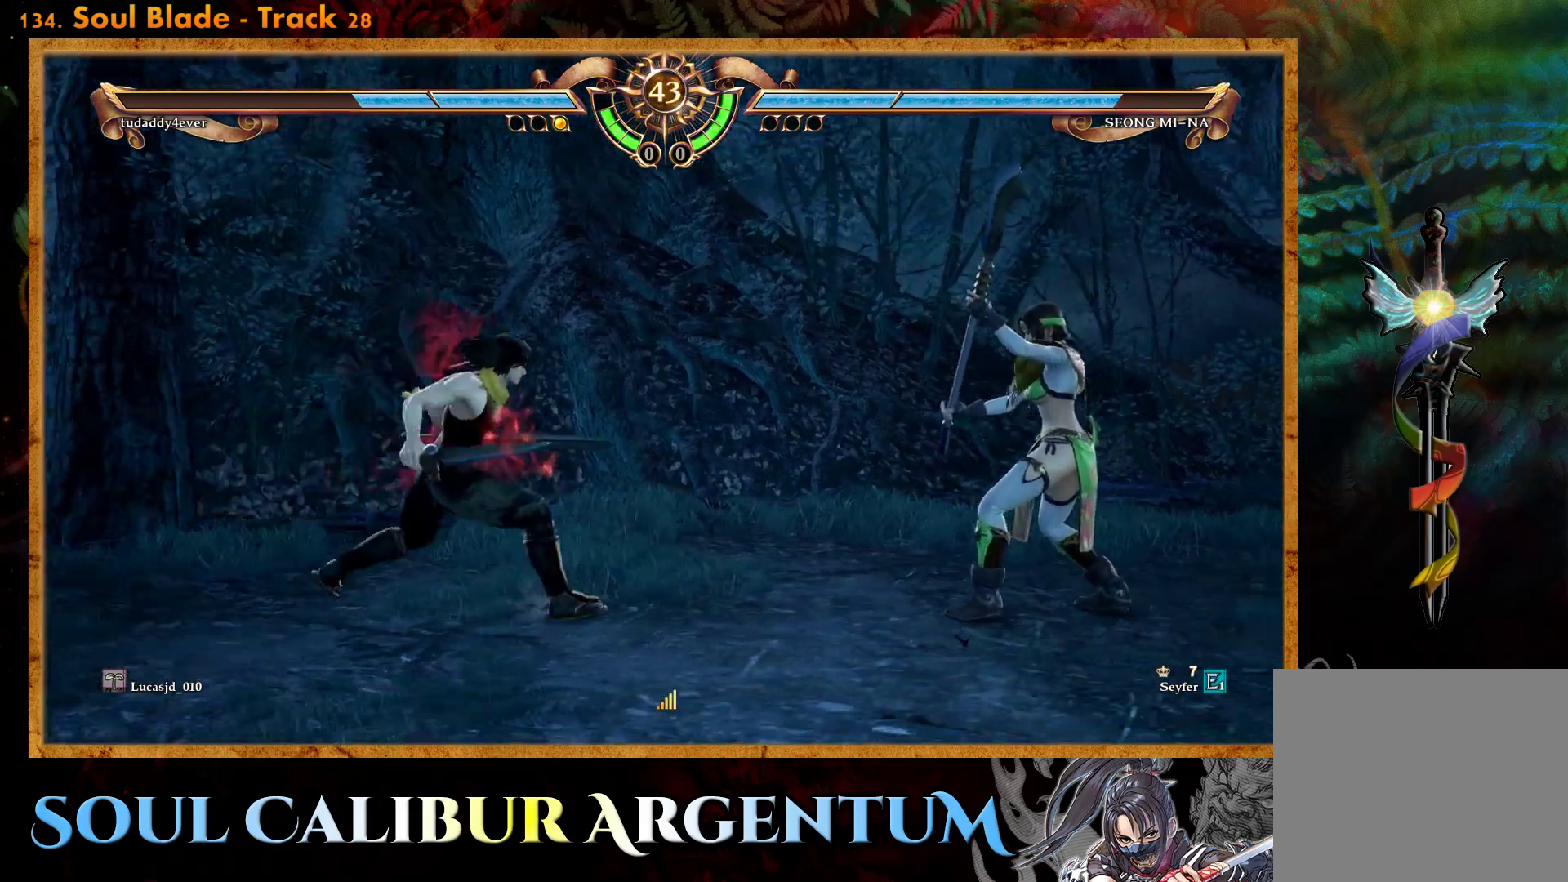
{"buttons": ["CROSS"], "events": [[367, "SQUARE", "down"], [467, "SQUARE", "up"]]}
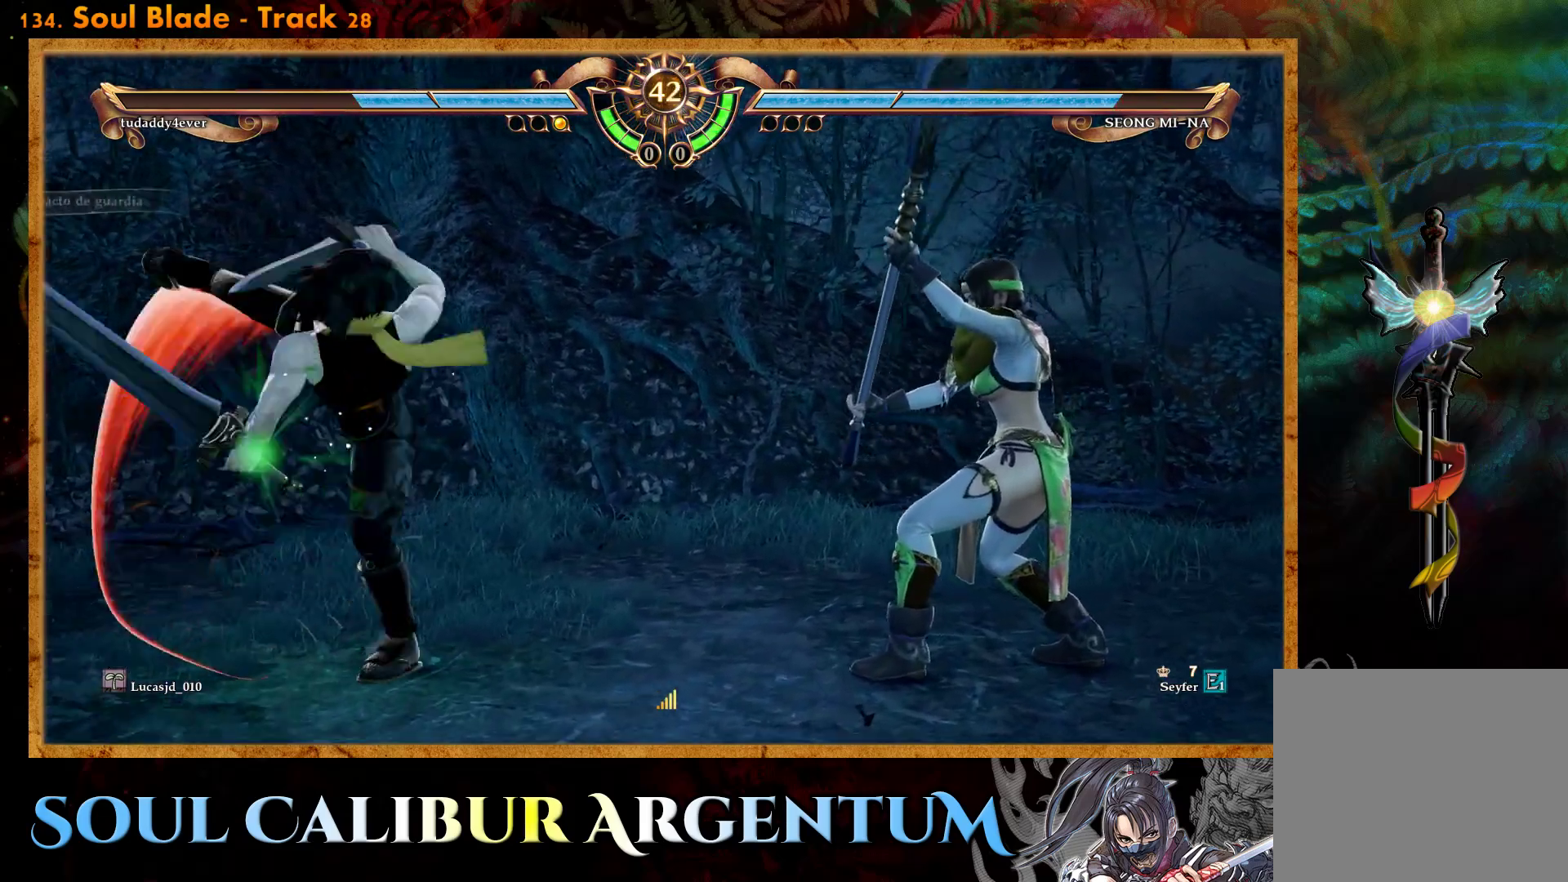
{"buttons": [], "events": [[33, "DPAD_DOWN", "down"], [67, "DPAD_DOWN", "up"], [467, "CROSS", "up"]]}
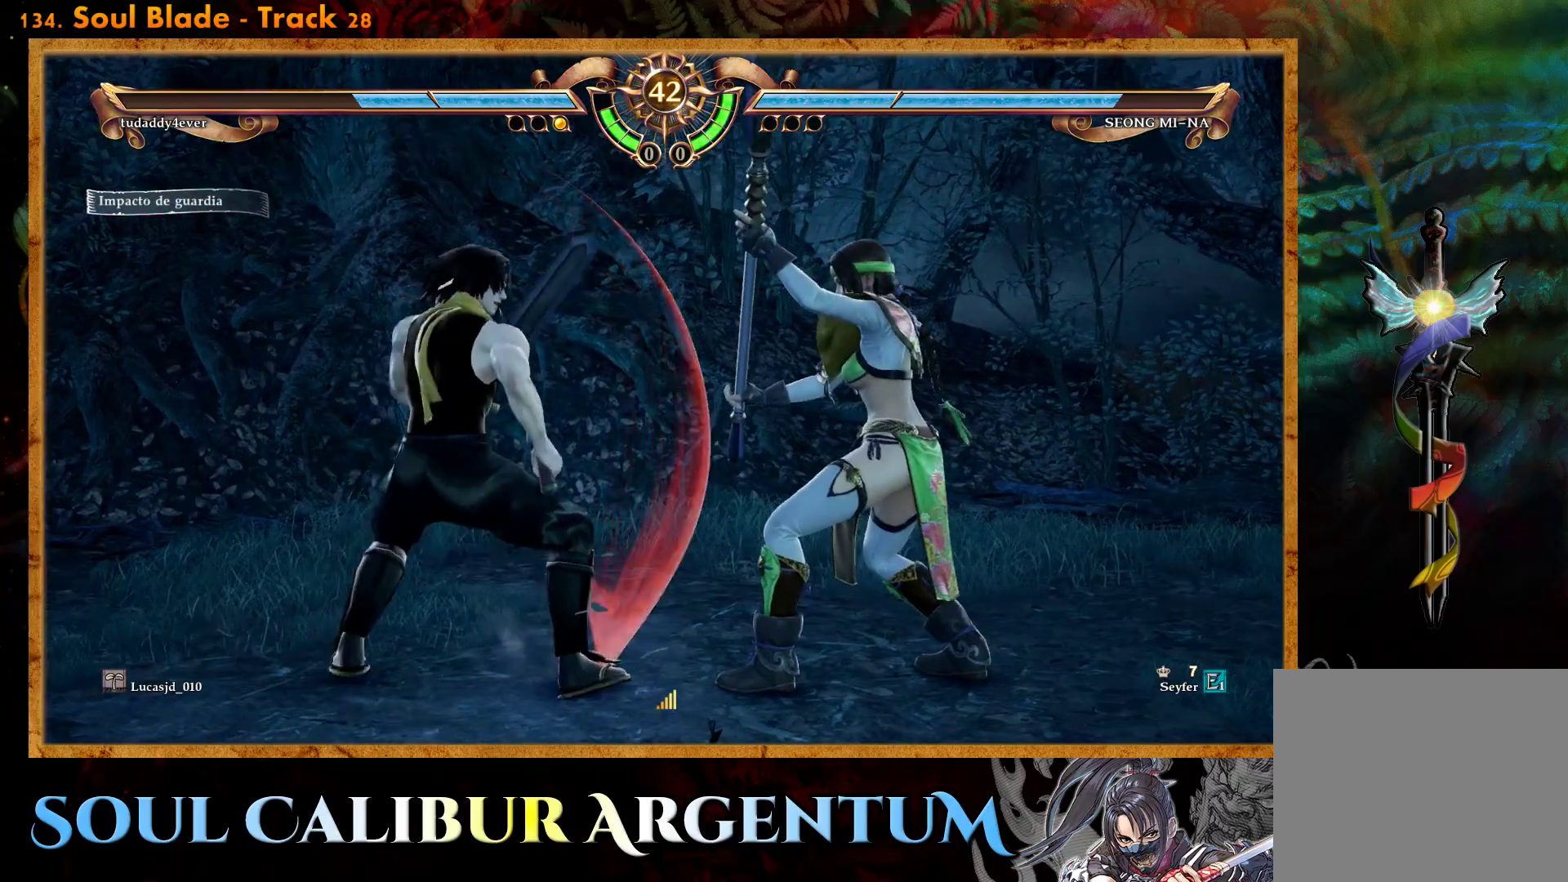
{"buttons": ["TRIANGLE"], "events": [[83, "SQUARE", "down"], [167, "SQUARE", "up"], [233, "SQUARE", "down"], [317, "SQUARE", "up"], [483, "TRIANGLE", "down"]]}
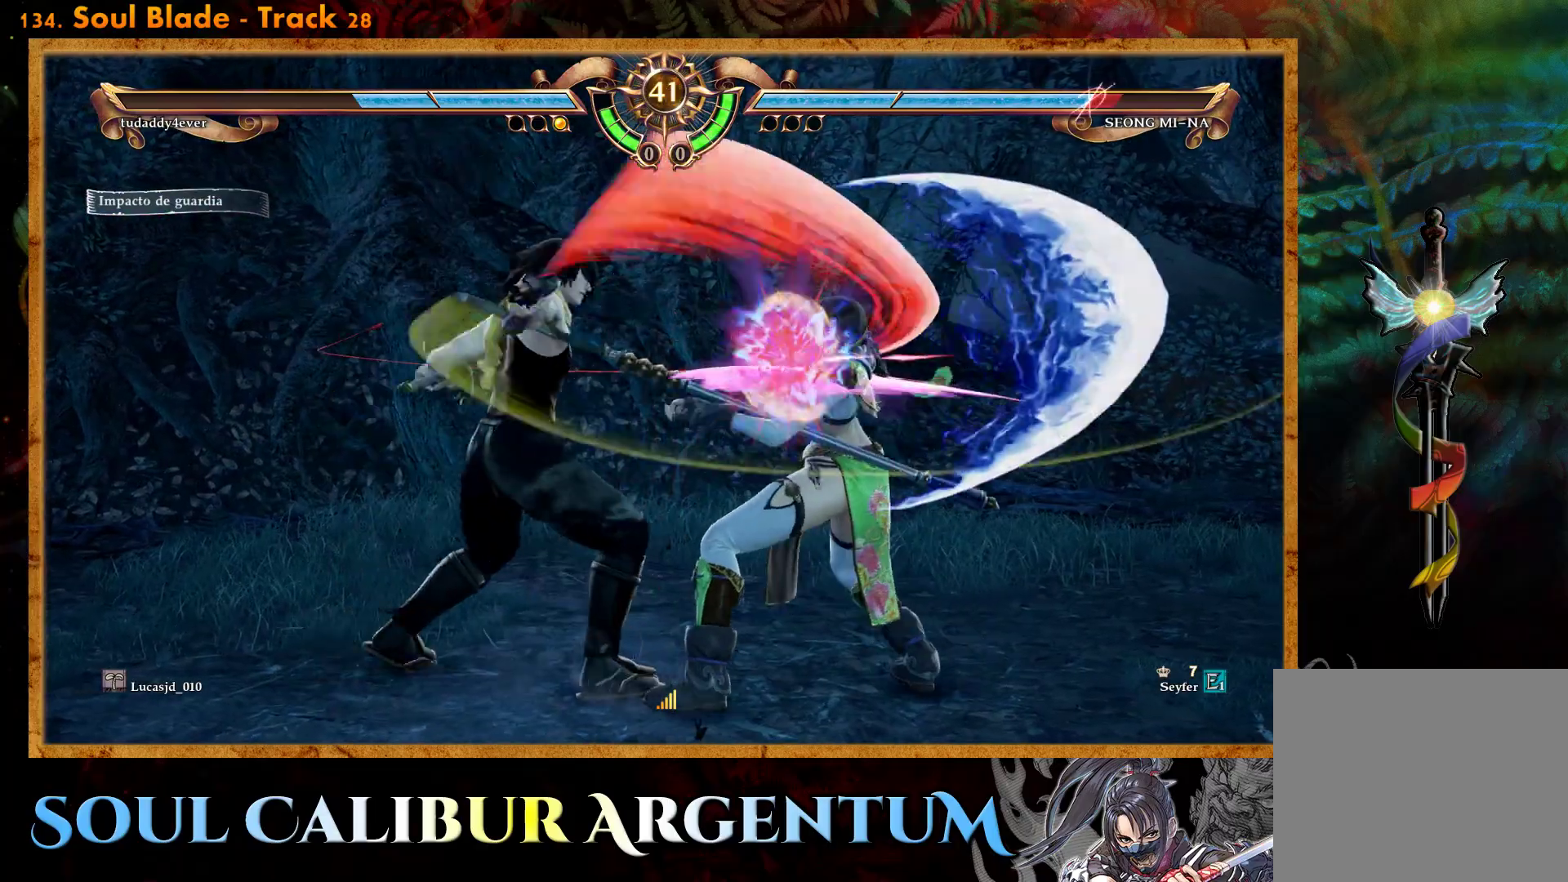
{"buttons": ["CROSS"], "events": [[100, "TRIANGLE", "up"], [350, "CROSS", "down"]]}
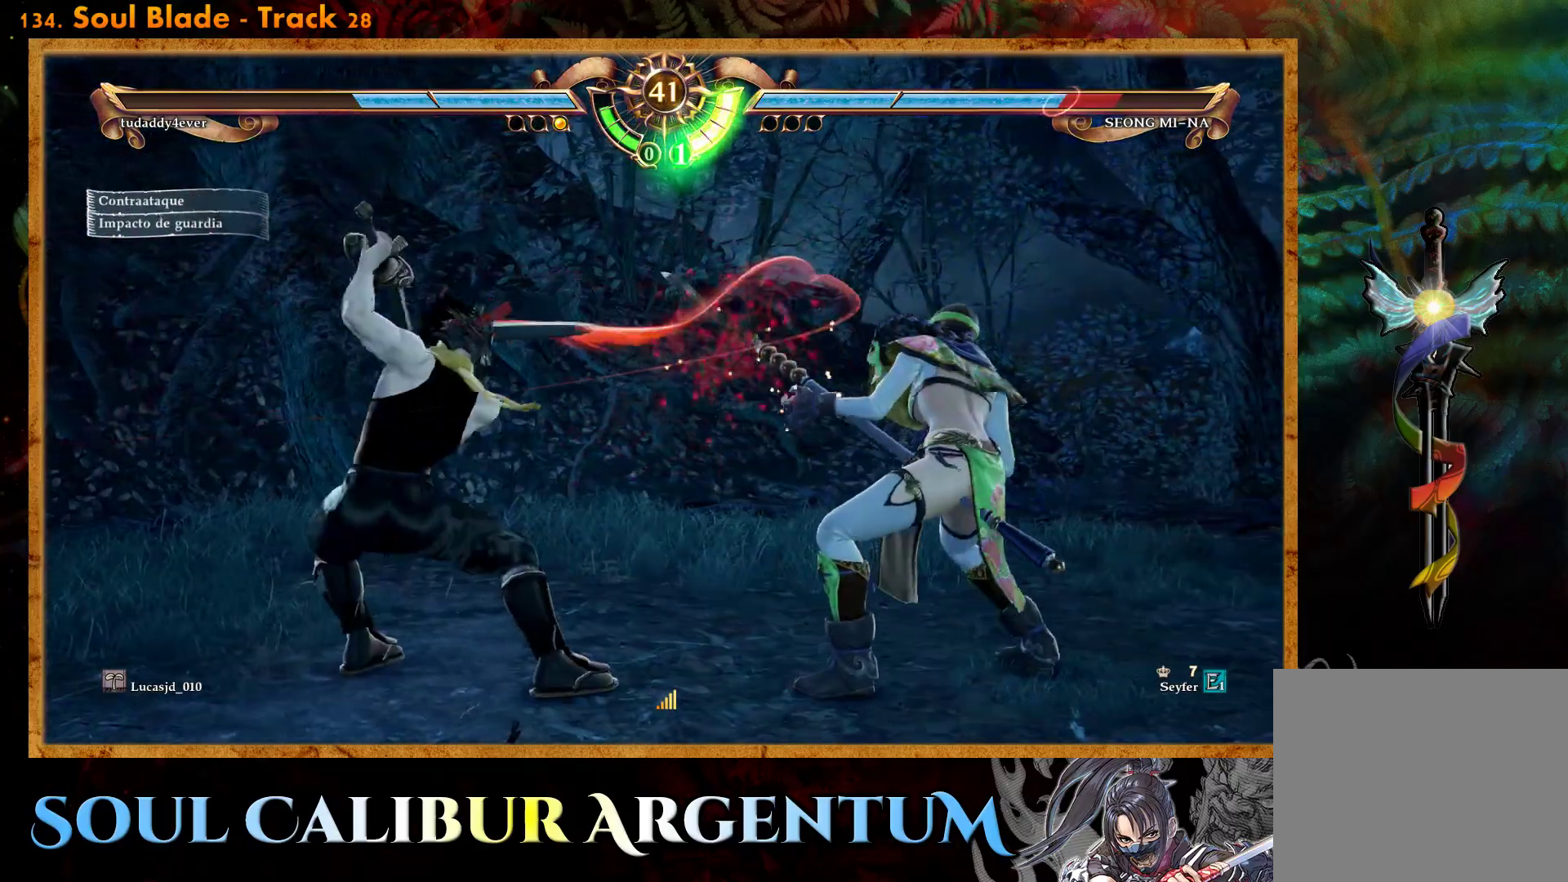
{"buttons": ["CROSS"], "events": []}
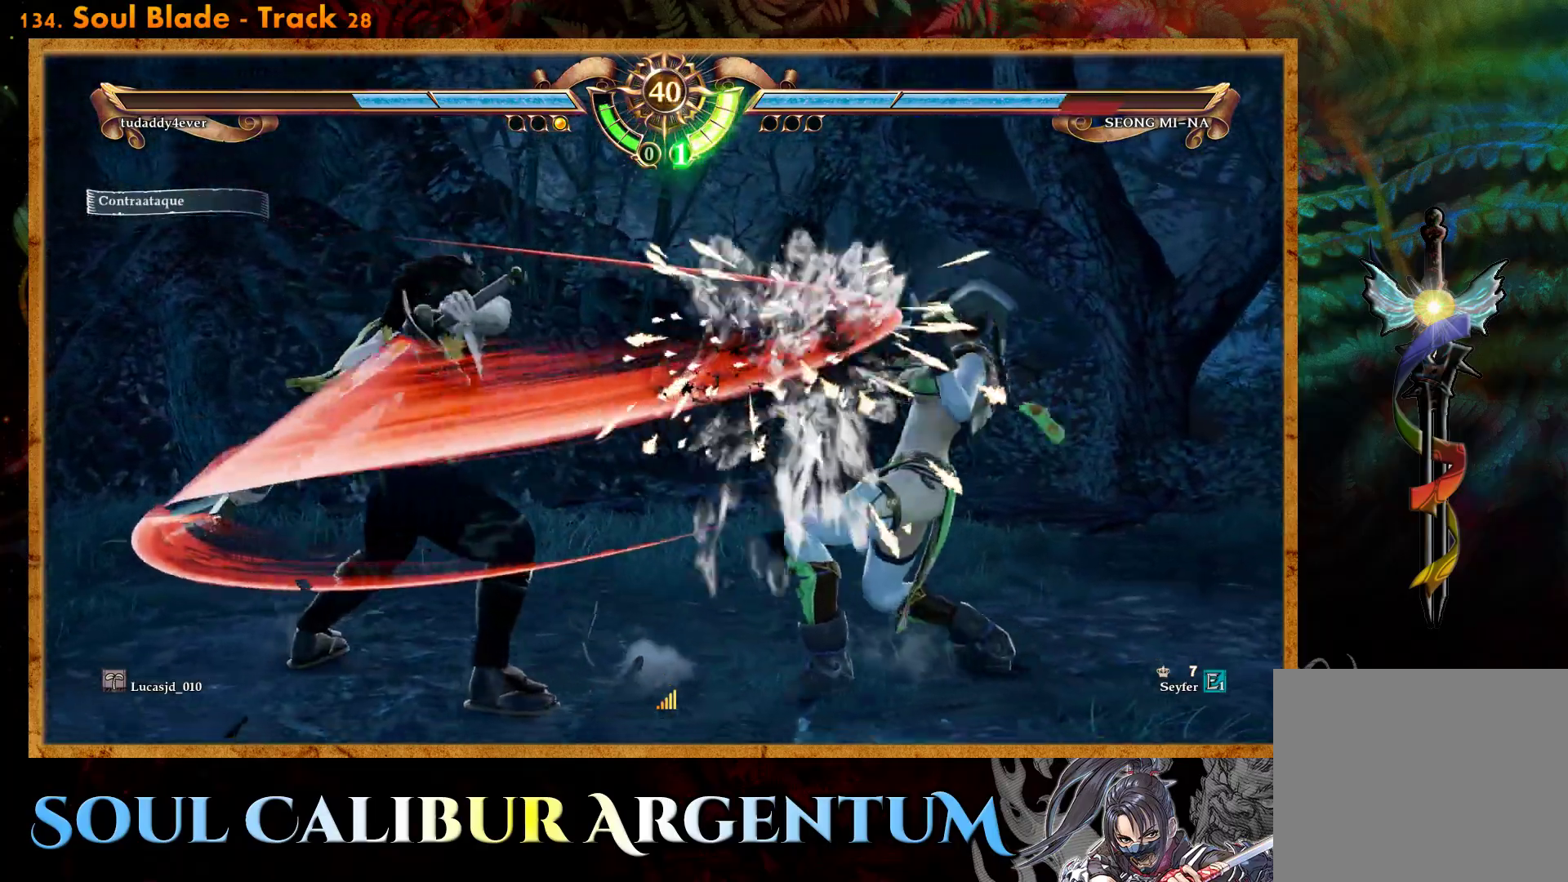
{"buttons": ["SQUARE"], "events": [[17, "CROSS", "up"], [150, "SQUARE", "down"], [233, "SQUARE", "up"], [300, "SQUARE", "down"], [400, "SQUARE", "up"], [467, "SQUARE", "down"]]}
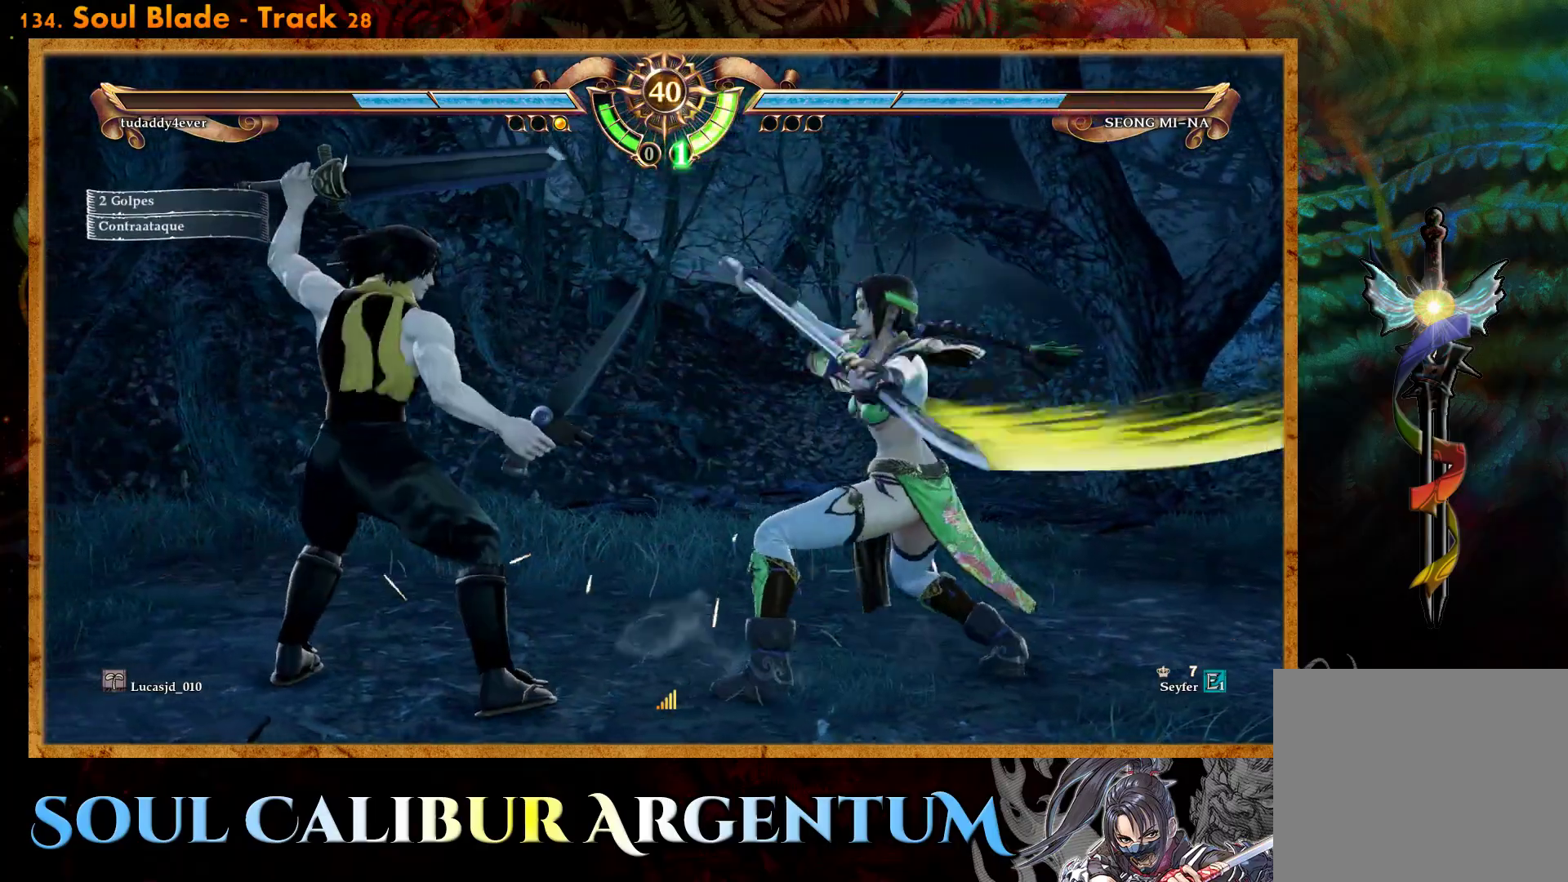
{"buttons": ["TRIANGLE"], "events": [[50, "SQUARE", "up"], [233, "TRIANGLE", "down"], [317, "TRIANGLE", "up"], [400, "TRIANGLE", "down"]]}
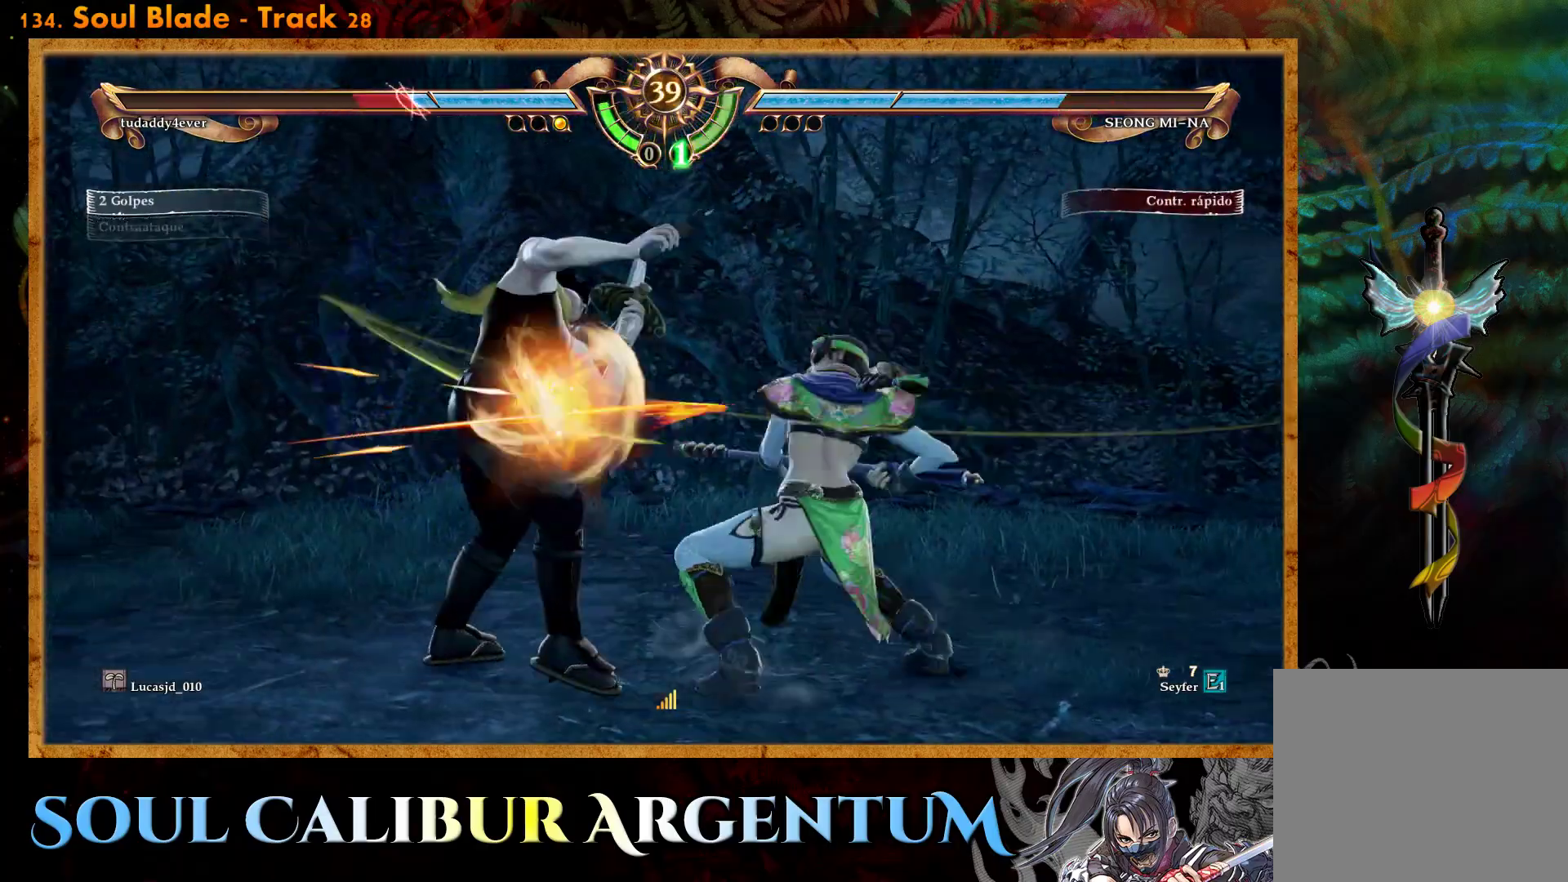
{"buttons": [], "events": [[17, "TRIANGLE", "up"], [83, "TRIANGLE", "down"], [167, "TRIANGLE", "up"], [350, "CROSS", "down"], [483, "CROSS", "up"]]}
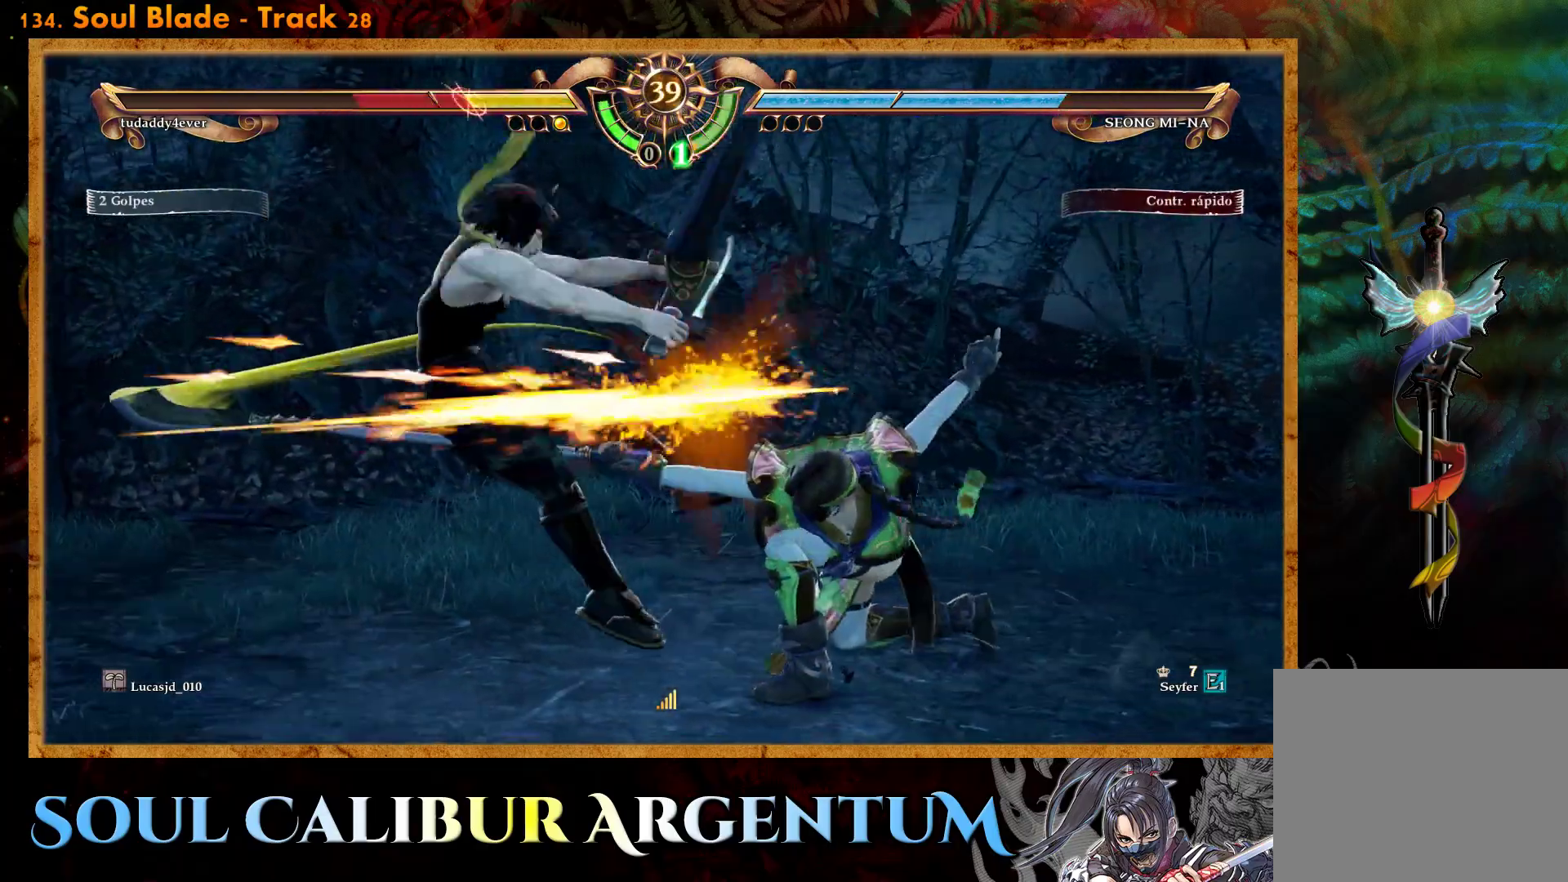
{"buttons": ["DPAD_DOWN", "DPAD_RIGHT"], "events": [[250, "DPAD_DOWN", "down"], [267, "DPAD_RIGHT", "down"], [333, "TRIANGLE", "down"], [417, "TRIANGLE", "up"]]}
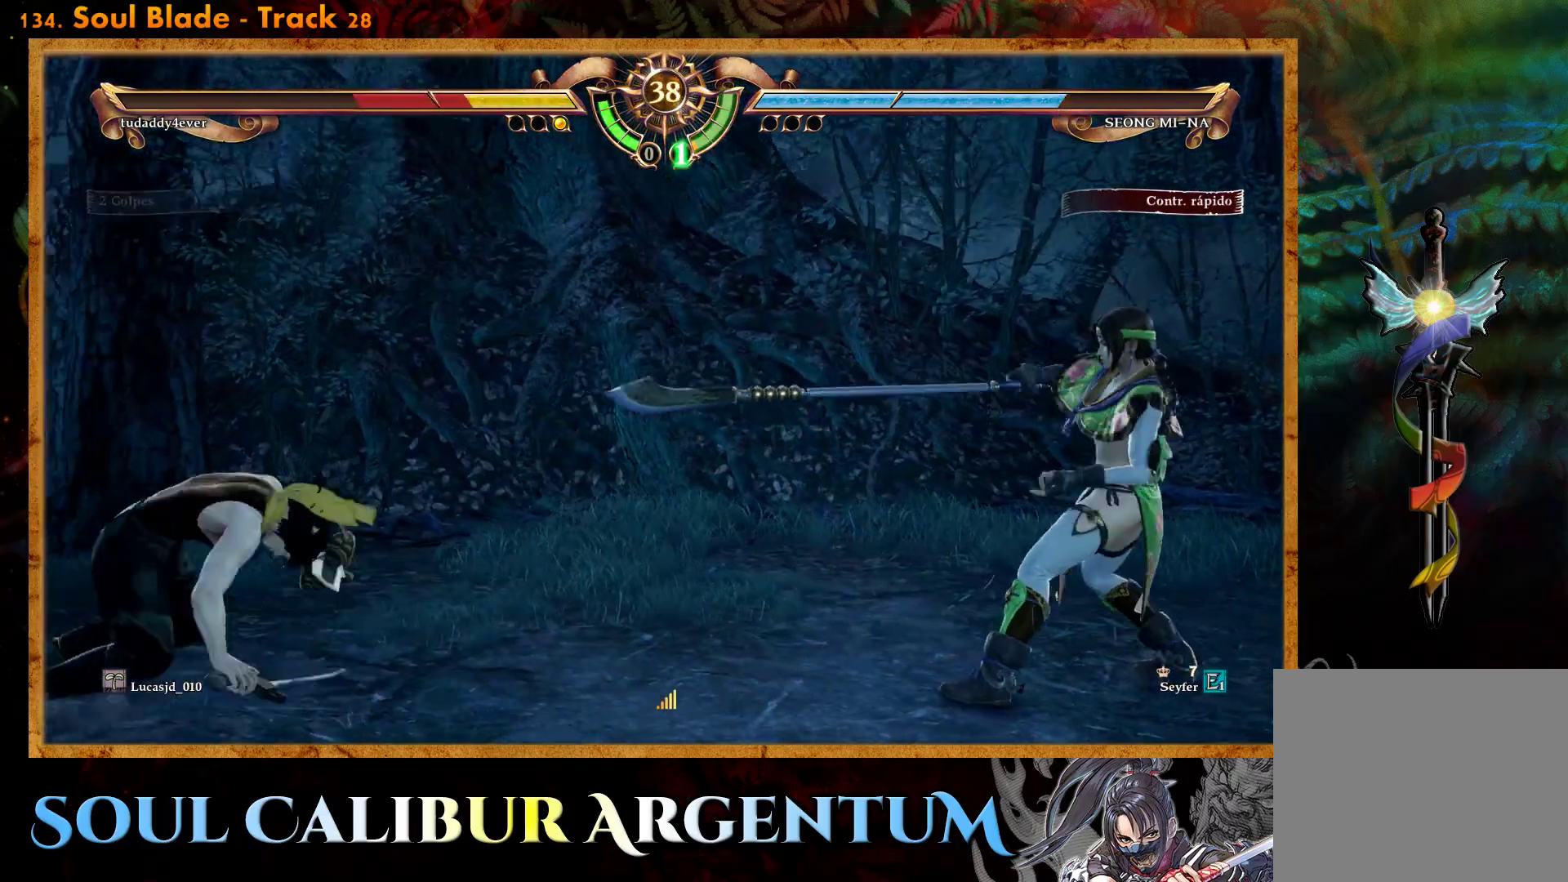
{"buttons": [], "events": [[100, "DPAD_DOWN", "up"], [117, "DPAD_RIGHT", "up"]]}
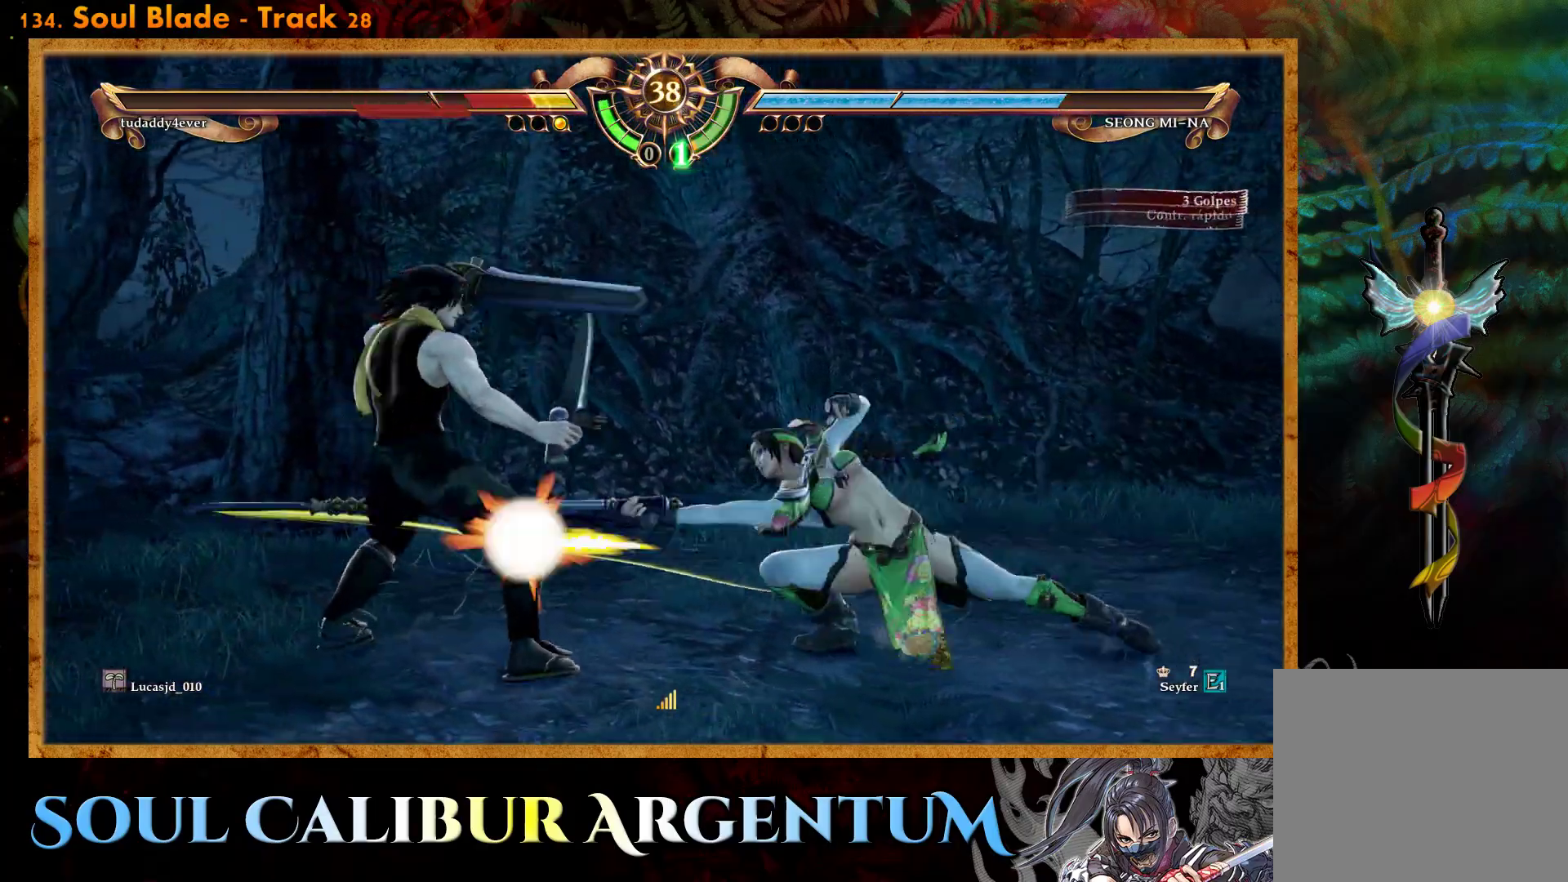
{"buttons": [], "events": []}
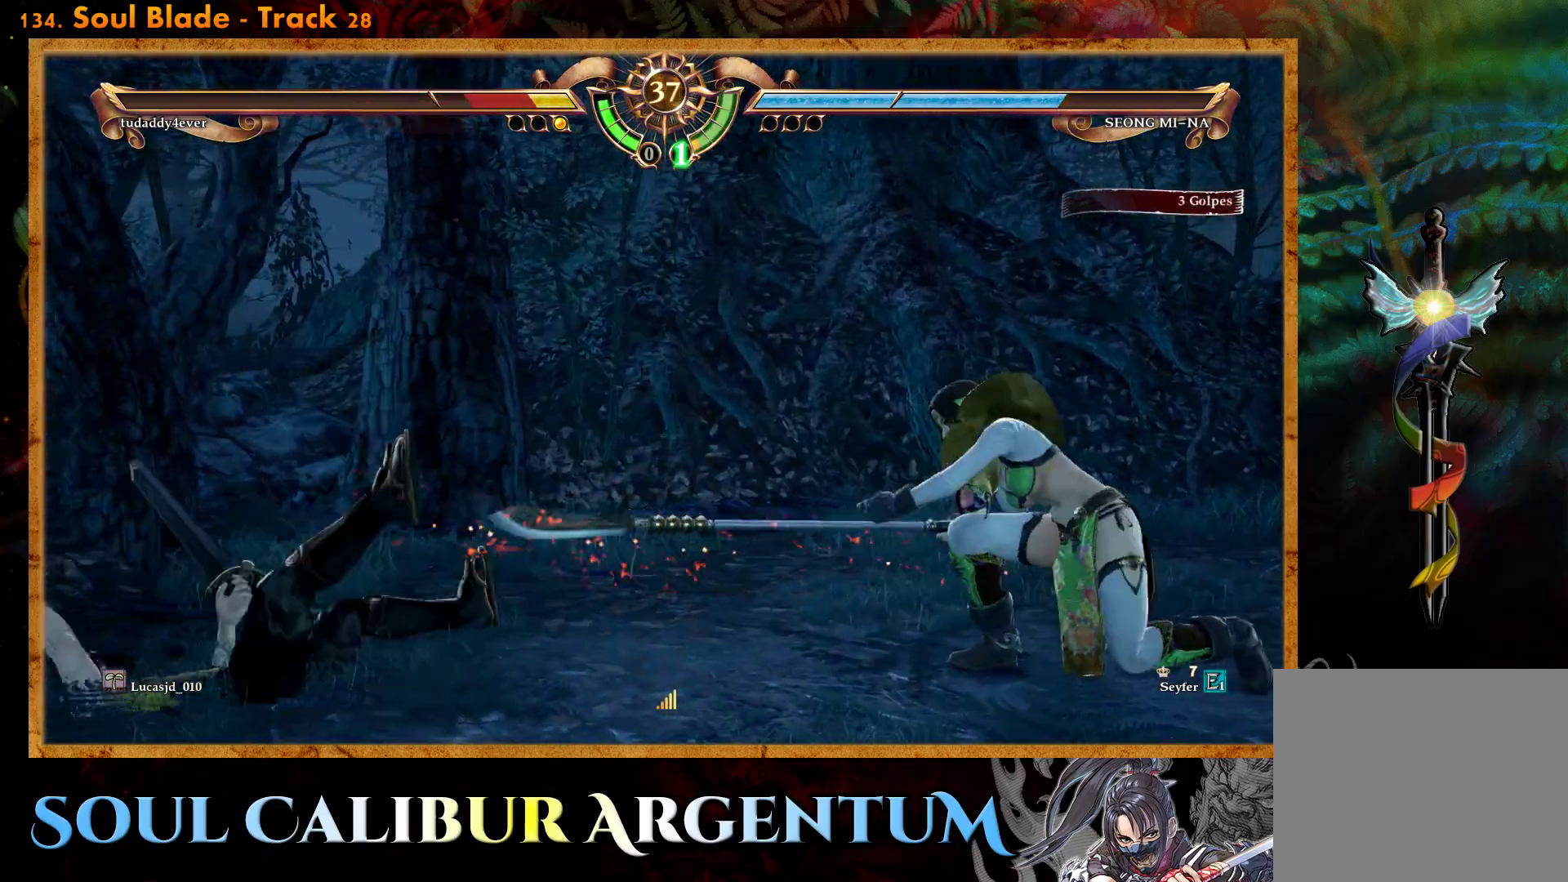
{"buttons": [], "events": [[200, "L2", "down"], [300, "L2", "up"]]}
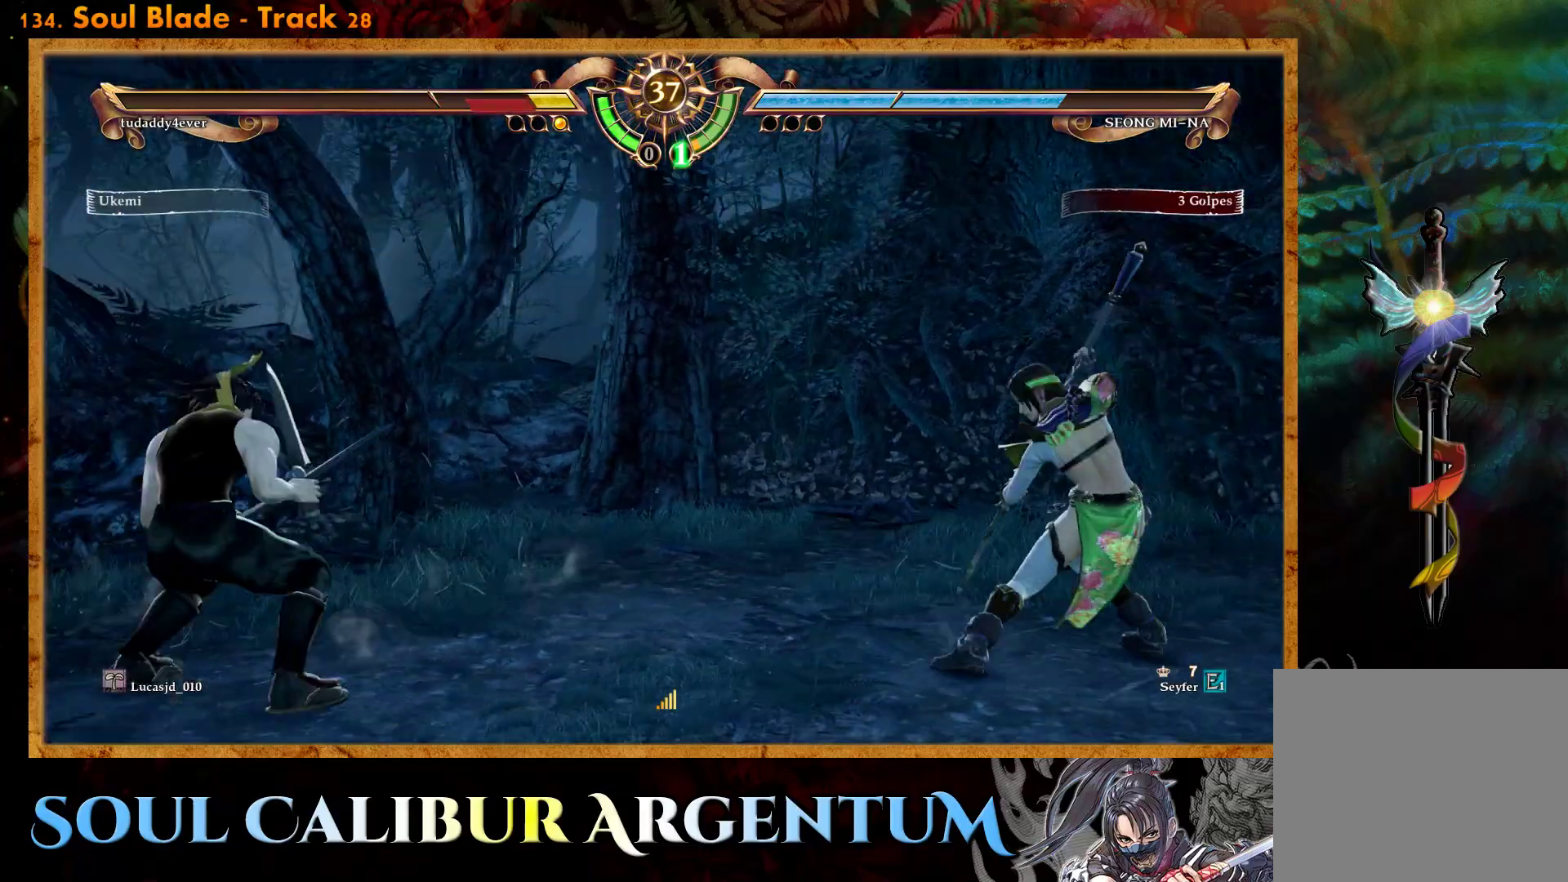
{"buttons": [], "events": []}
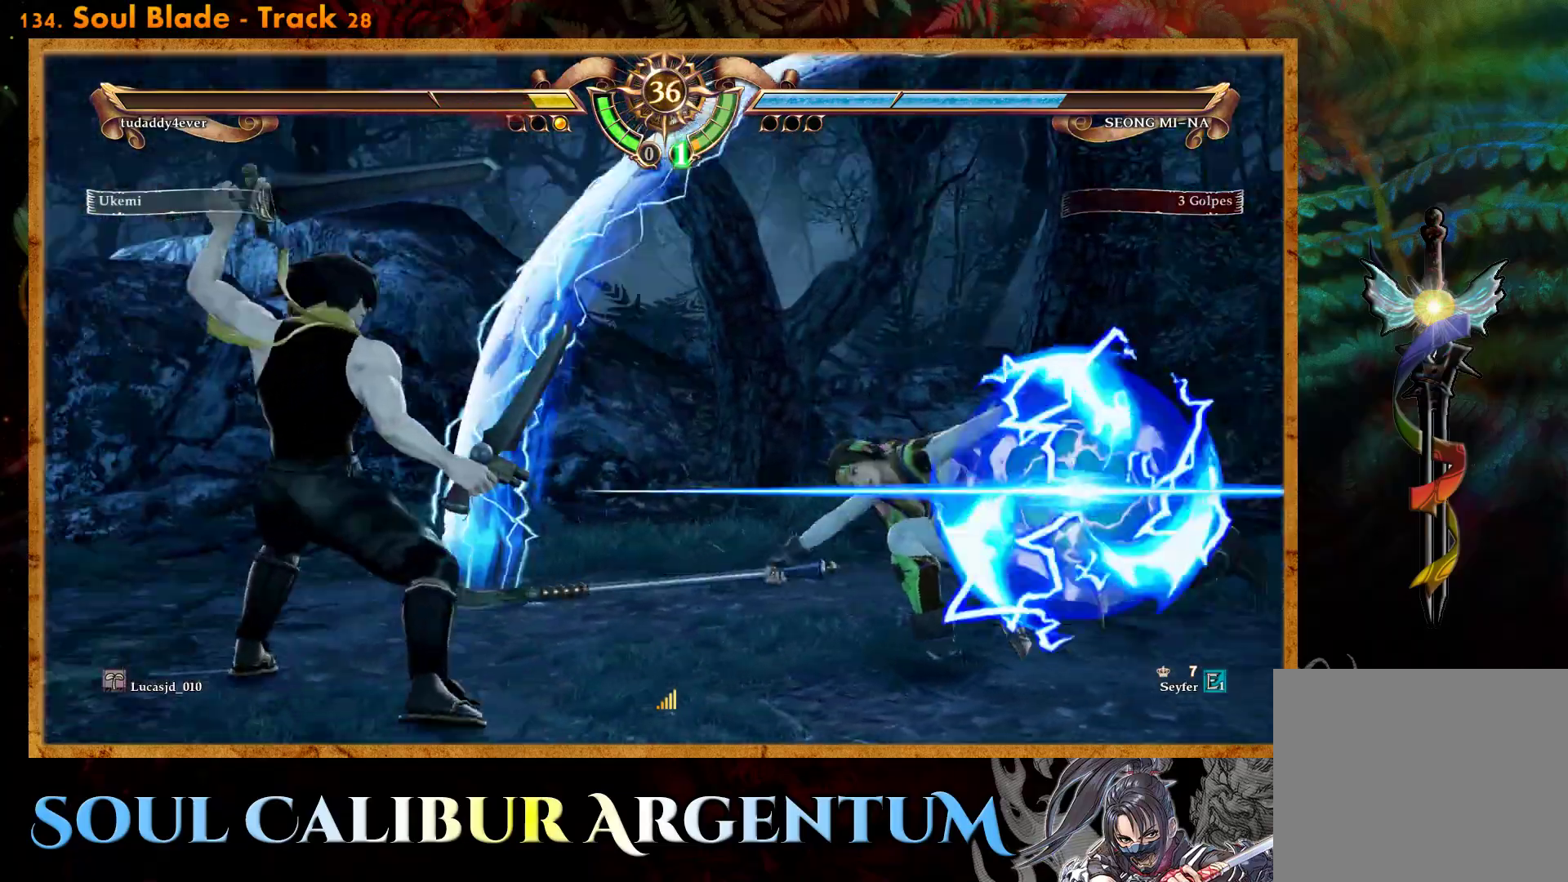
{"buttons": ["CROSS", "SQUARE"], "events": [[200, "CROSS", "down"], [483, "SQUARE", "down"]]}
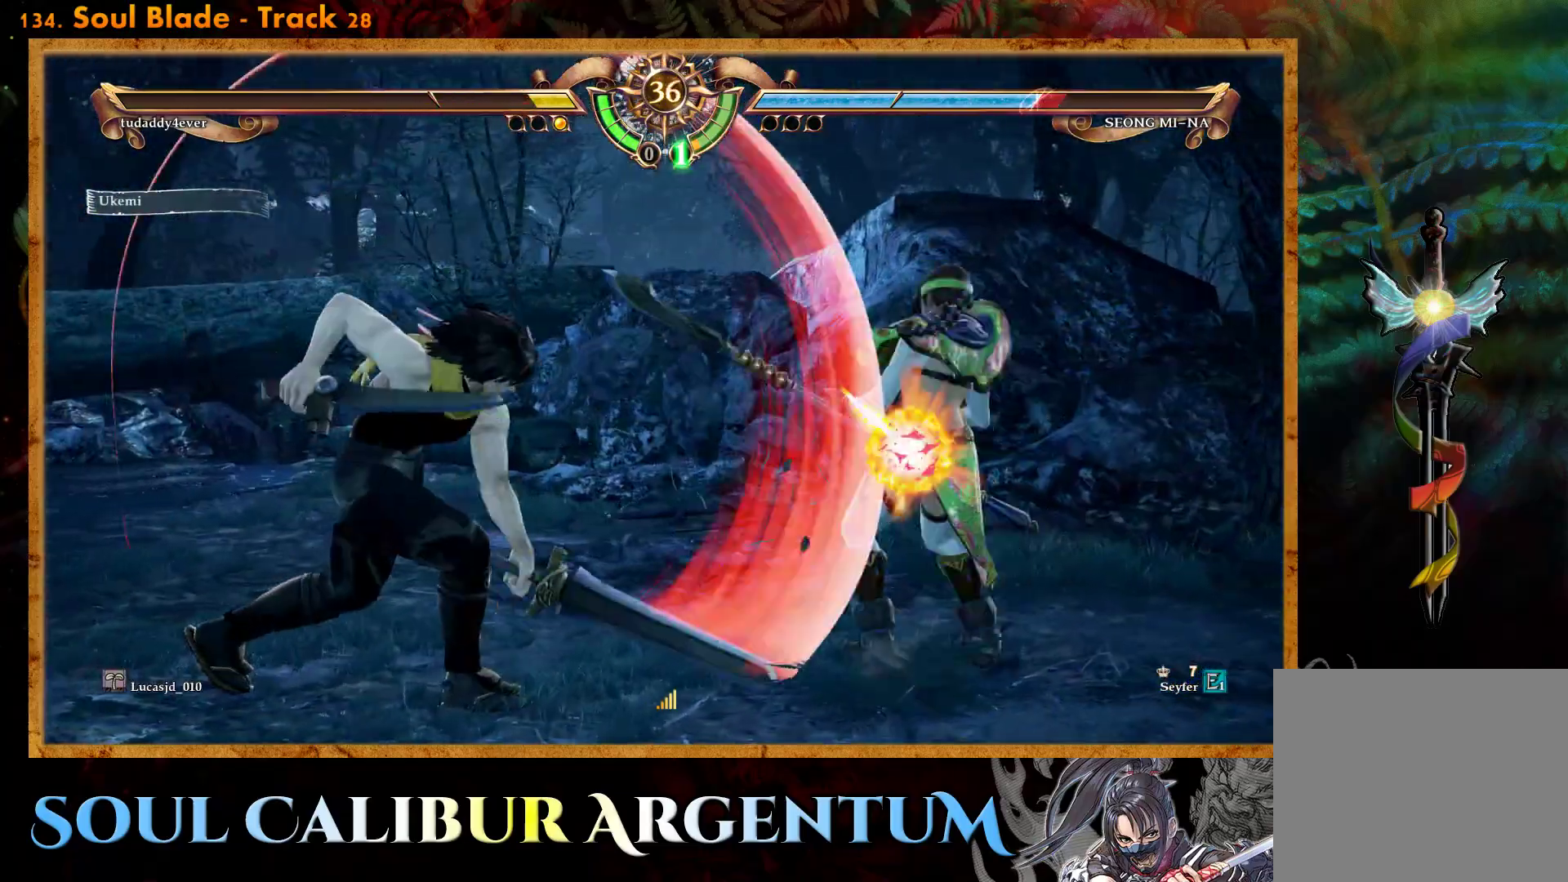
{"buttons": ["CROSS"], "events": [[100, "SQUARE", "up"]]}
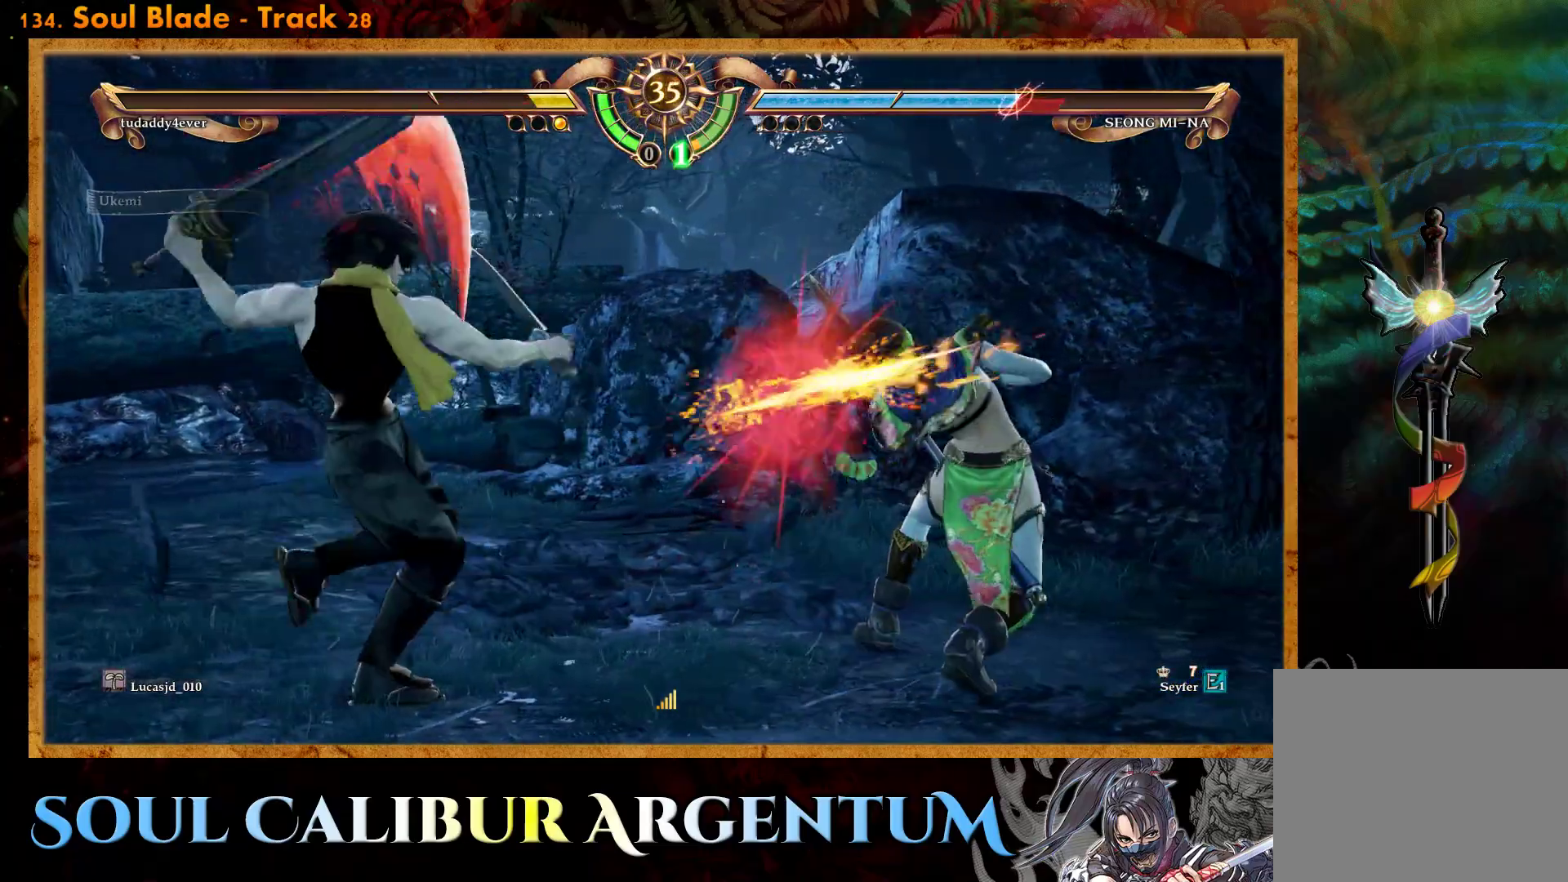
{"buttons": ["CROSS"], "events": [[150, "SQUARE", "down"], [267, "SQUARE", "up"]]}